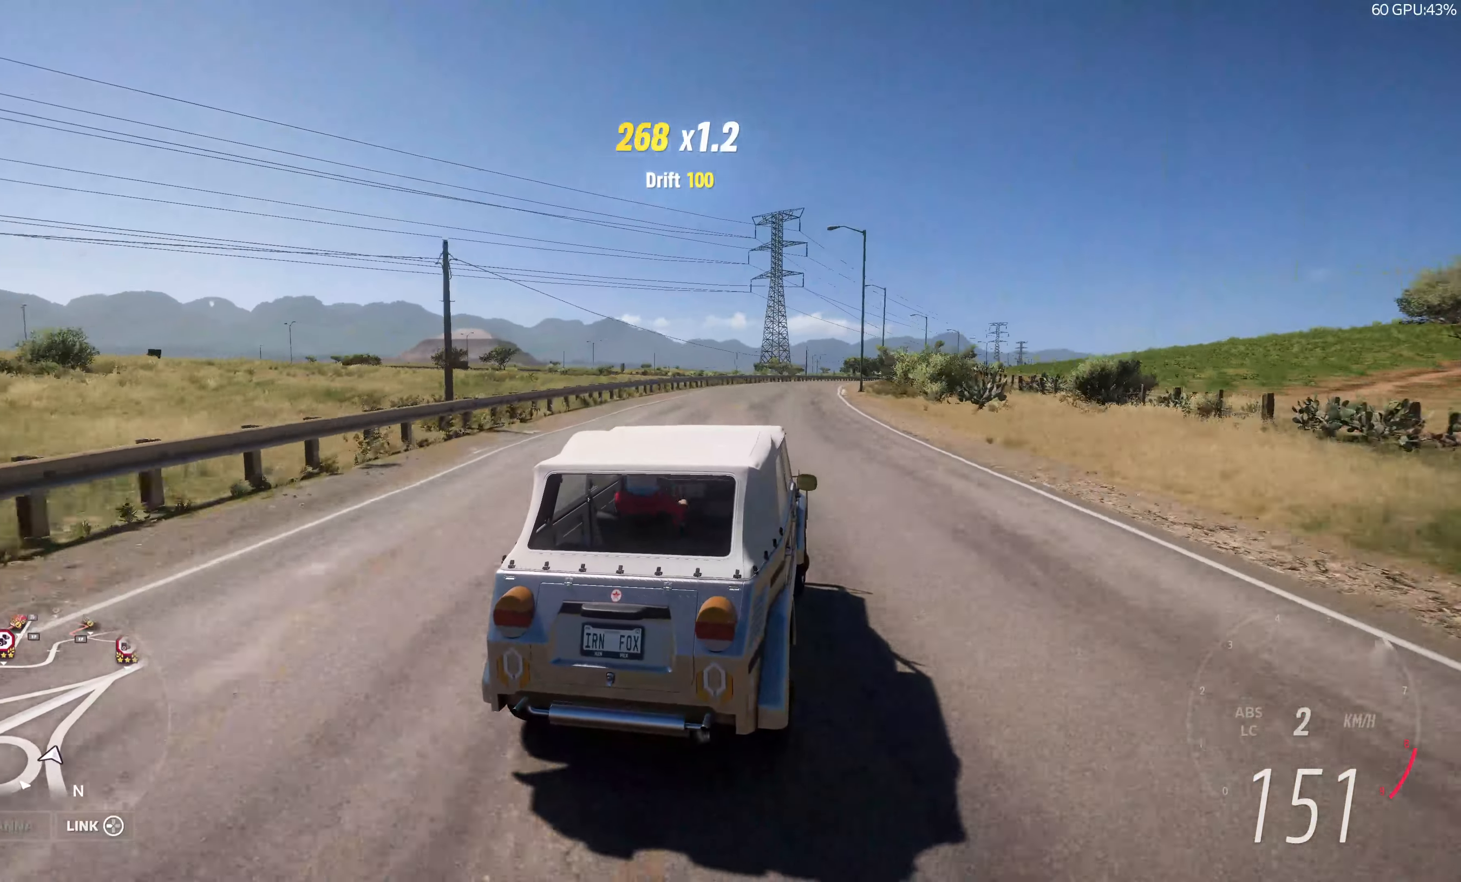
Gameplay with a controller (PlayStation layout); each line is a JSON object with the inputs held at the frame after it. "events" lists button and stick changes between this image and that frame as [ms after this image, input, new state], when the widget could be followed in between.
{"buttons": ["R2"], "left_stick": "up-right", "right_stick": "up", "events": [[116, "left_stick", "up"], [233, "left_stick", "up-right"]]}
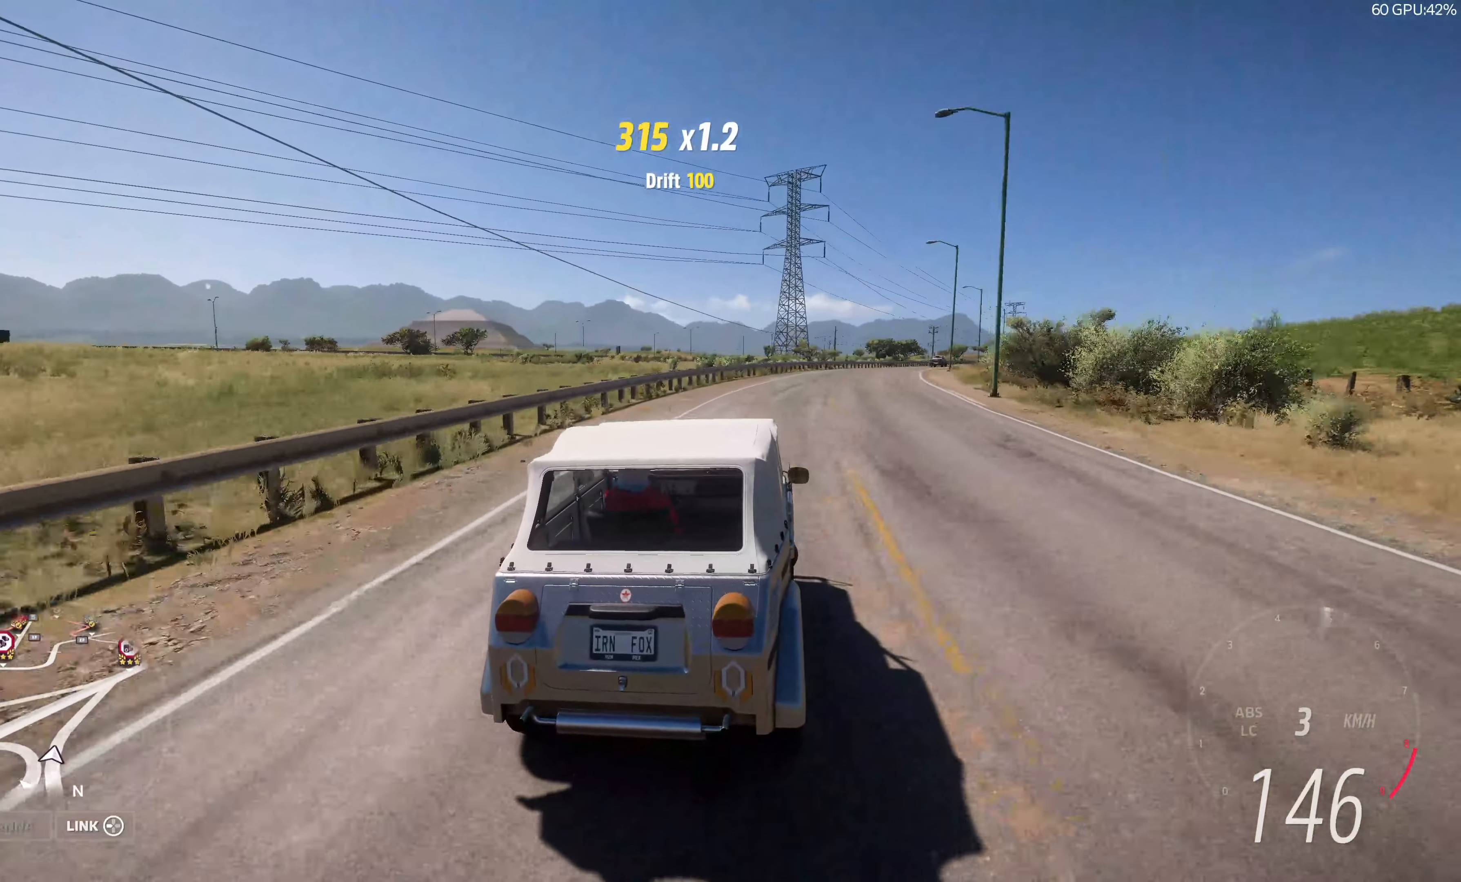
{"buttons": [], "left_stick": "center", "right_stick": "up", "events": [[216, "left_stick", "right"], [383, "R2", "up"], [450, "left_stick", "center"]]}
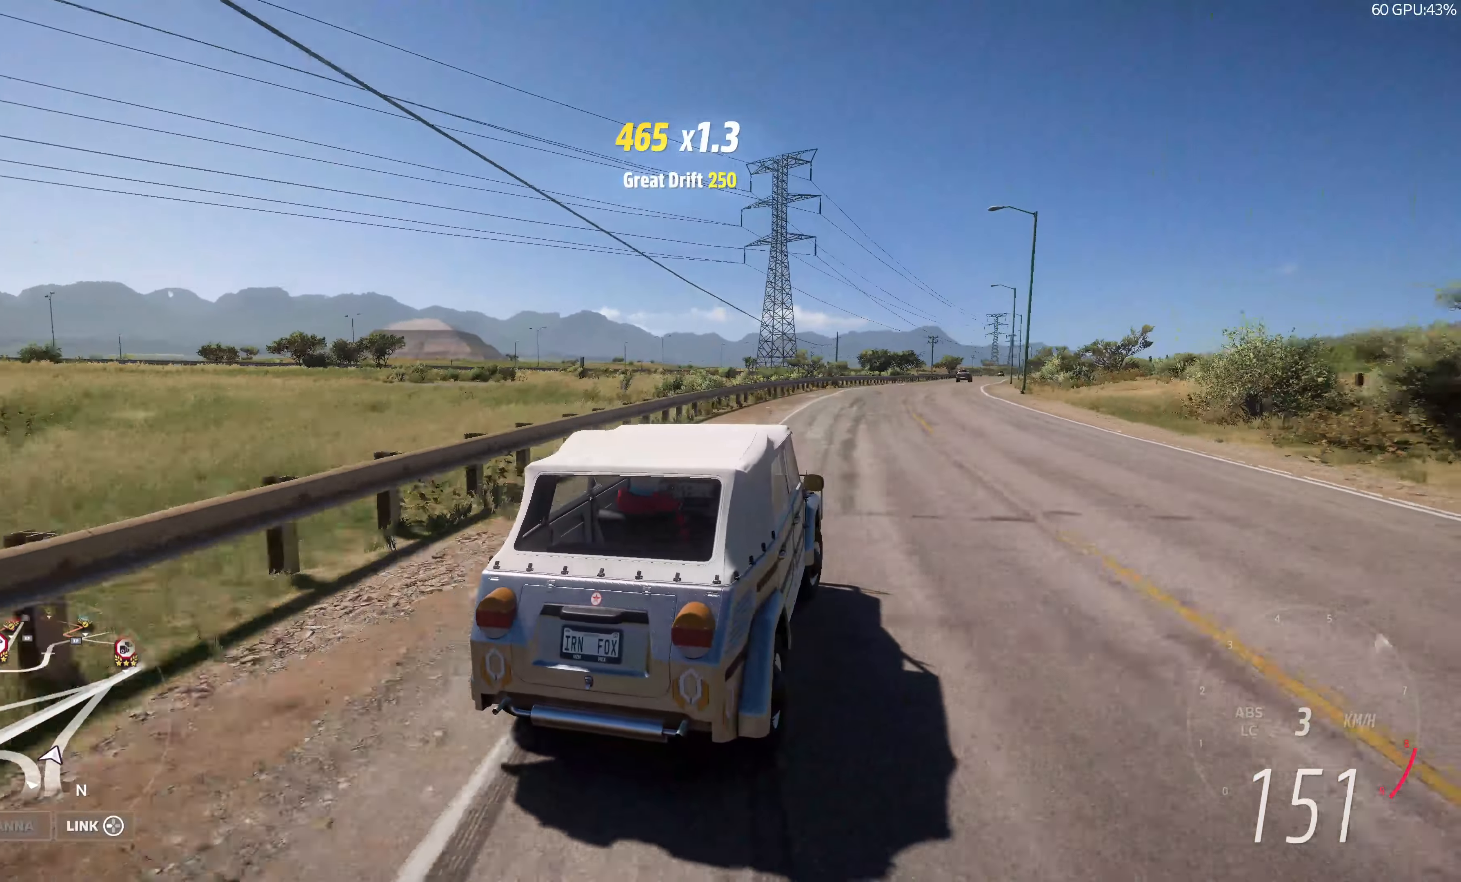
{"buttons": [], "left_stick": "center", "right_stick": "up", "events": [[133, "left_stick", "left"], [300, "left_stick", "center"]]}
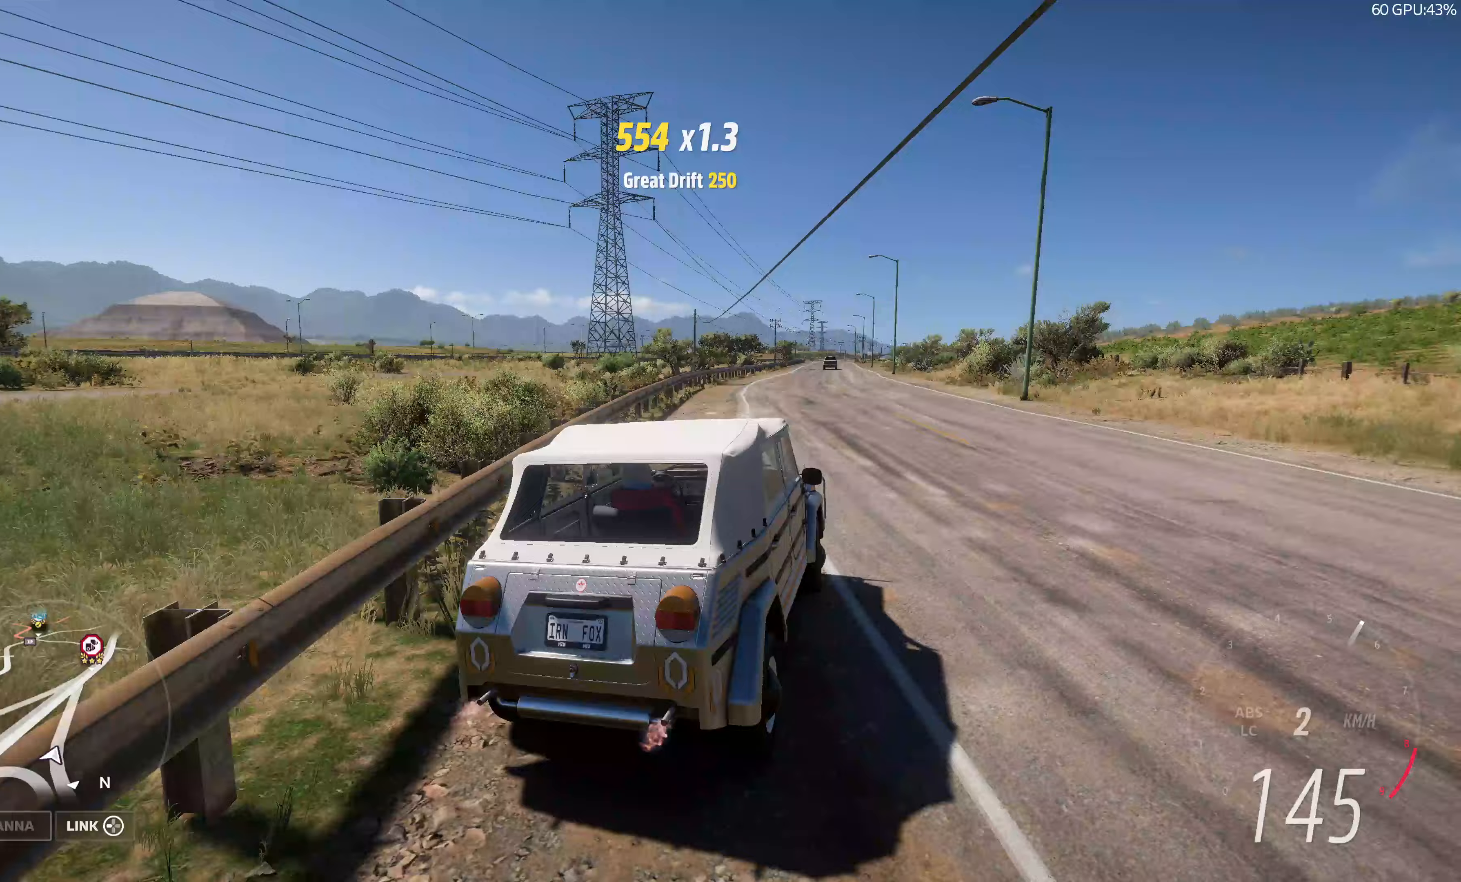
{"buttons": [], "left_stick": "center", "right_stick": "up", "events": []}
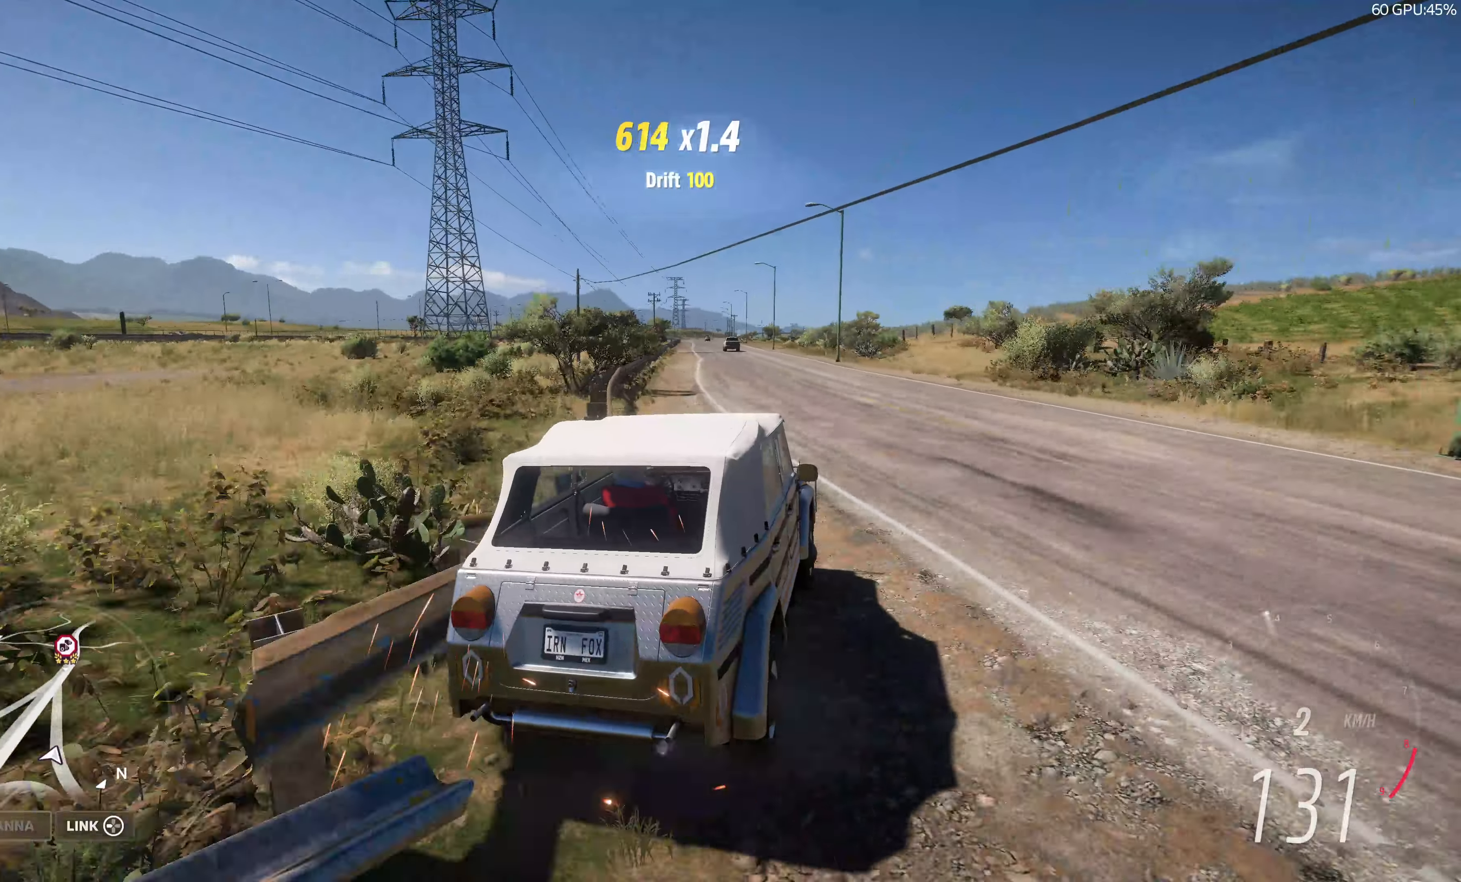
{"buttons": ["R2"], "left_stick": "center", "right_stick": "up", "events": [[83, "left_stick", "left"], [200, "R2", "down"], [367, "left_stick", "center"]]}
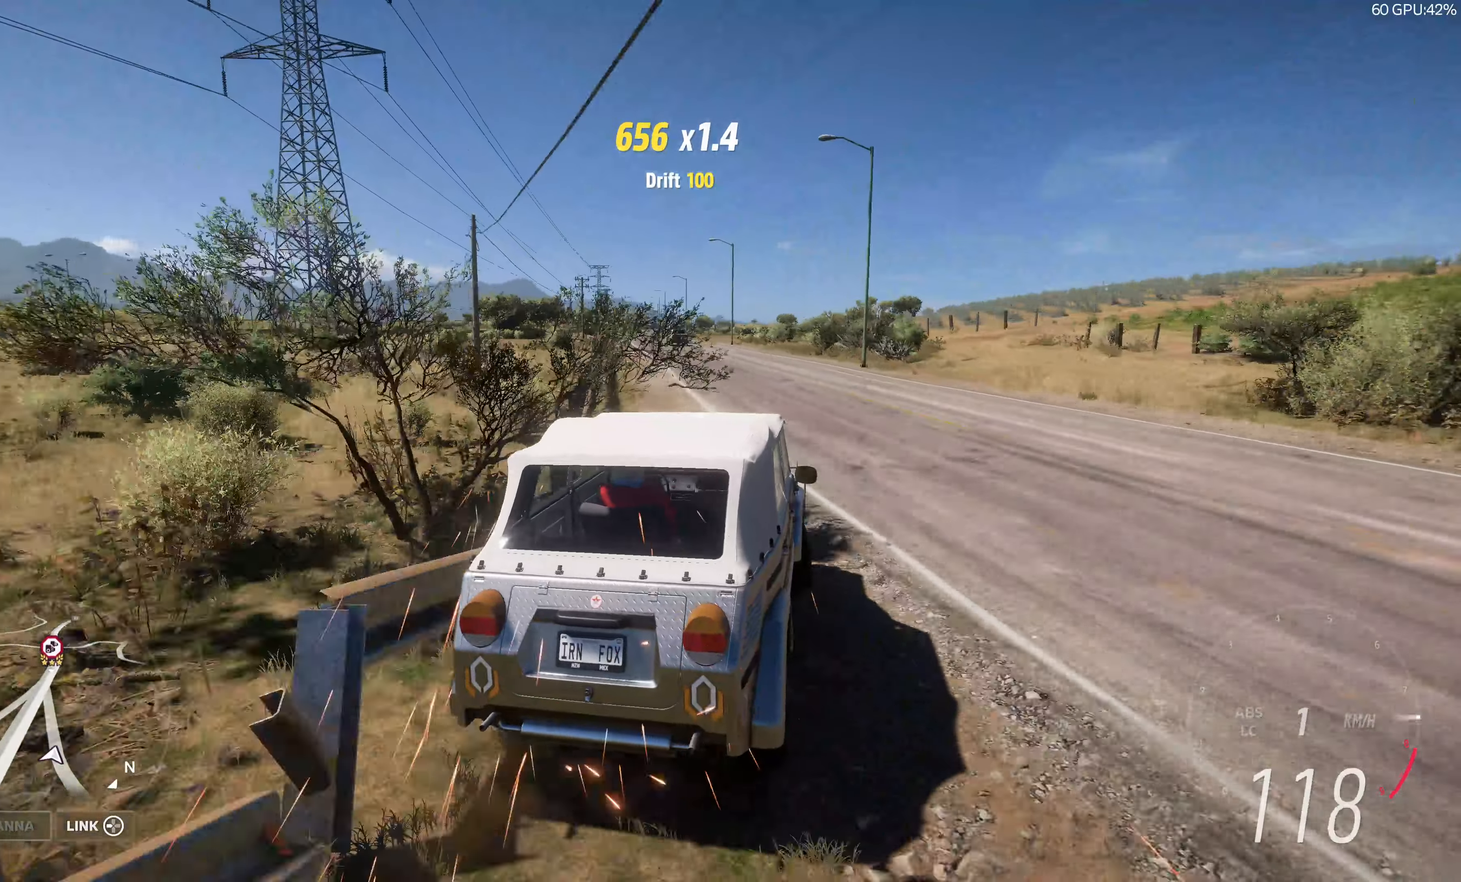
{"buttons": ["R2"], "left_stick": "center", "right_stick": "center", "events": [[33, "R2", "up"], [83, "left_stick", "left"], [183, "left_stick", "center"], [233, "right_stick", "center"], [300, "R2", "down"]]}
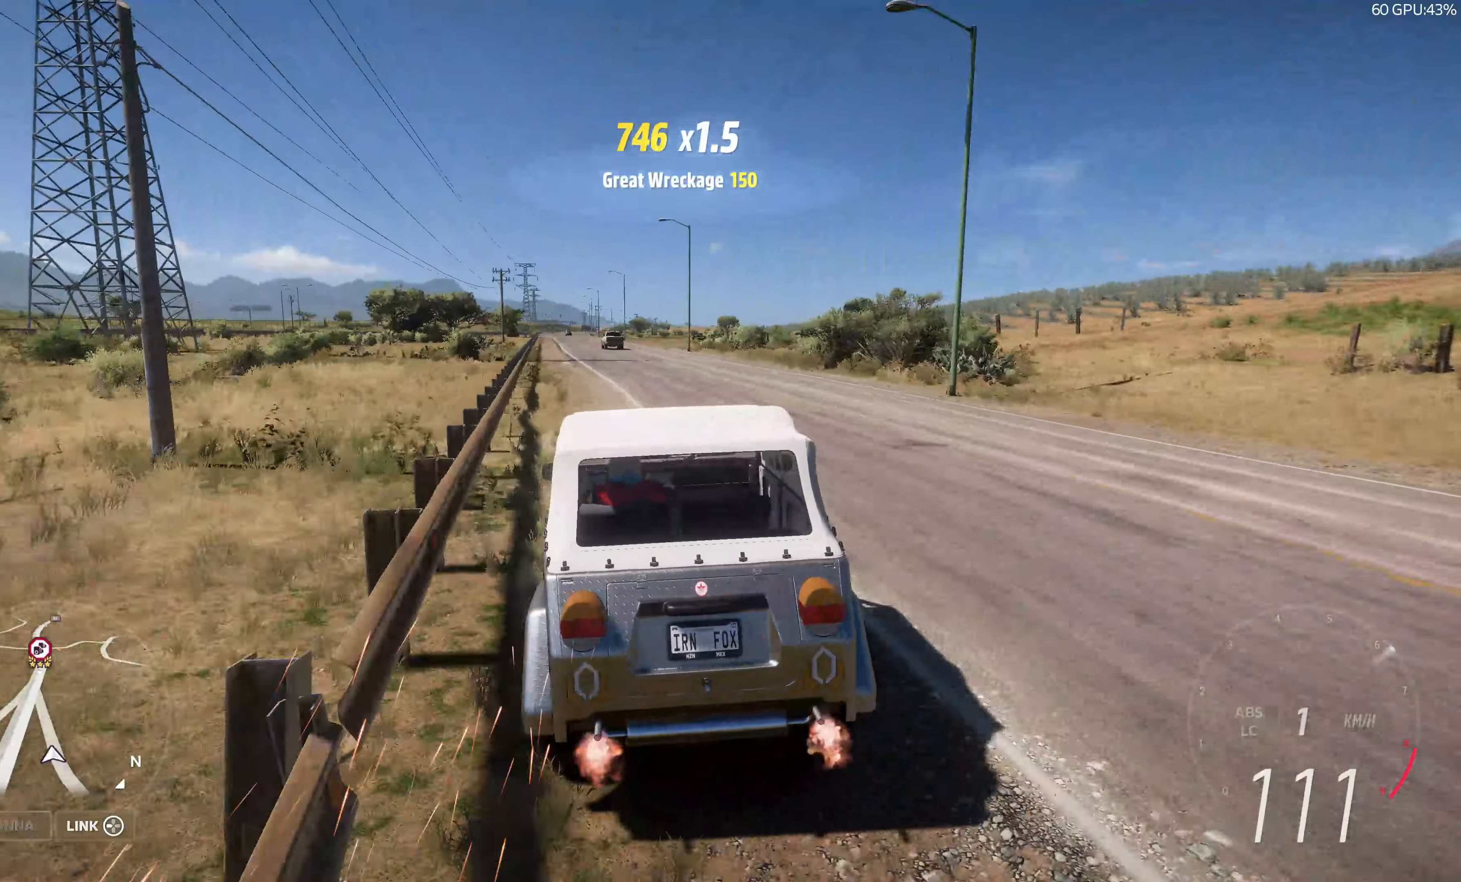
{"buttons": ["SELECT"], "left_stick": "center", "right_stick": "center", "events": [[50, "R2", "up"], [433, "SELECT", "down"]]}
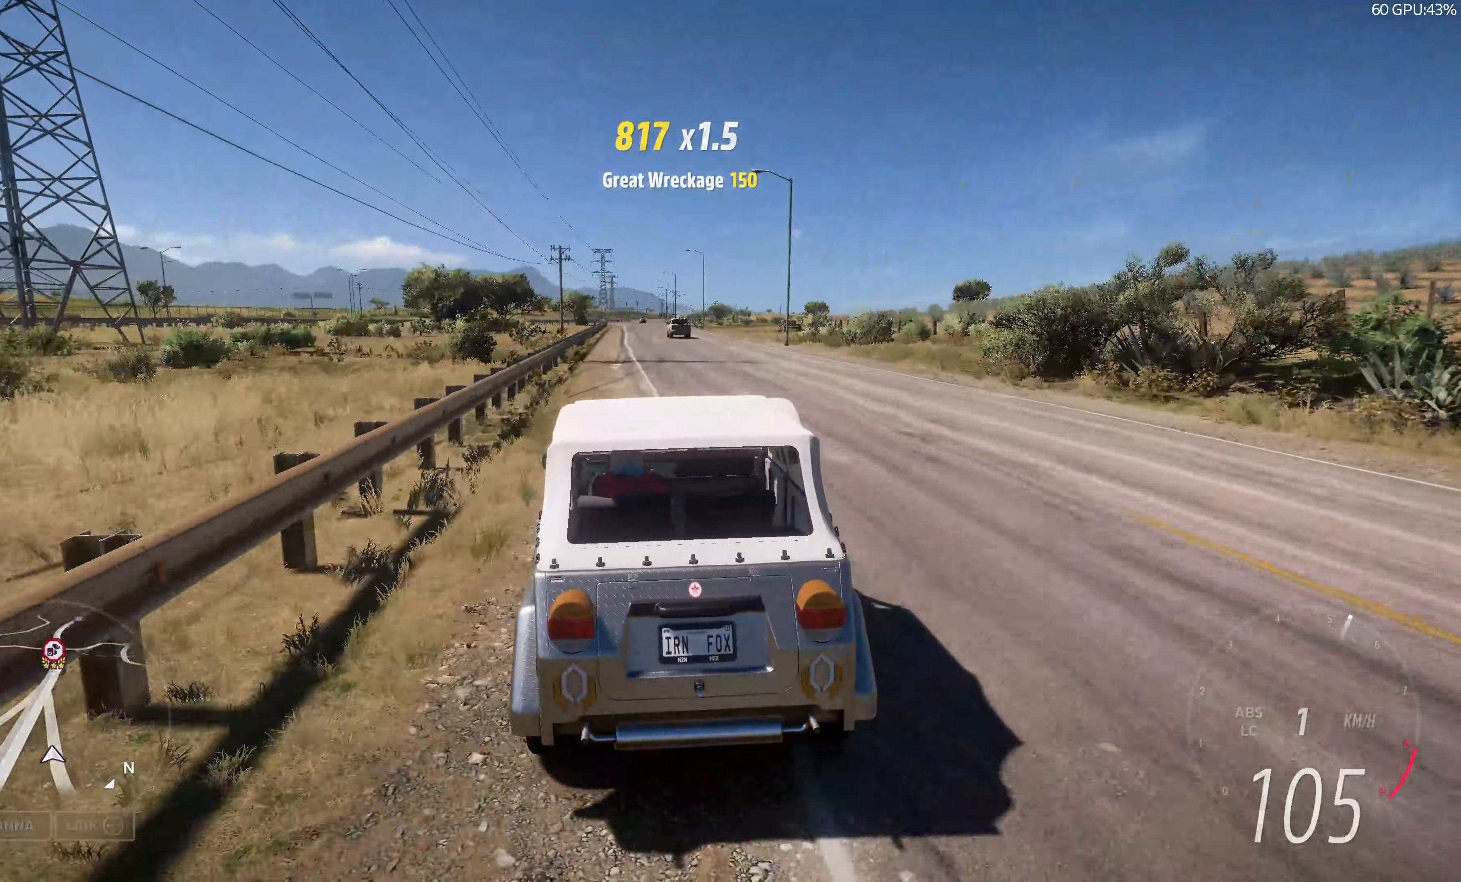
{"buttons": [], "left_stick": "center", "right_stick": "center", "events": [[67, "SELECT", "up"]]}
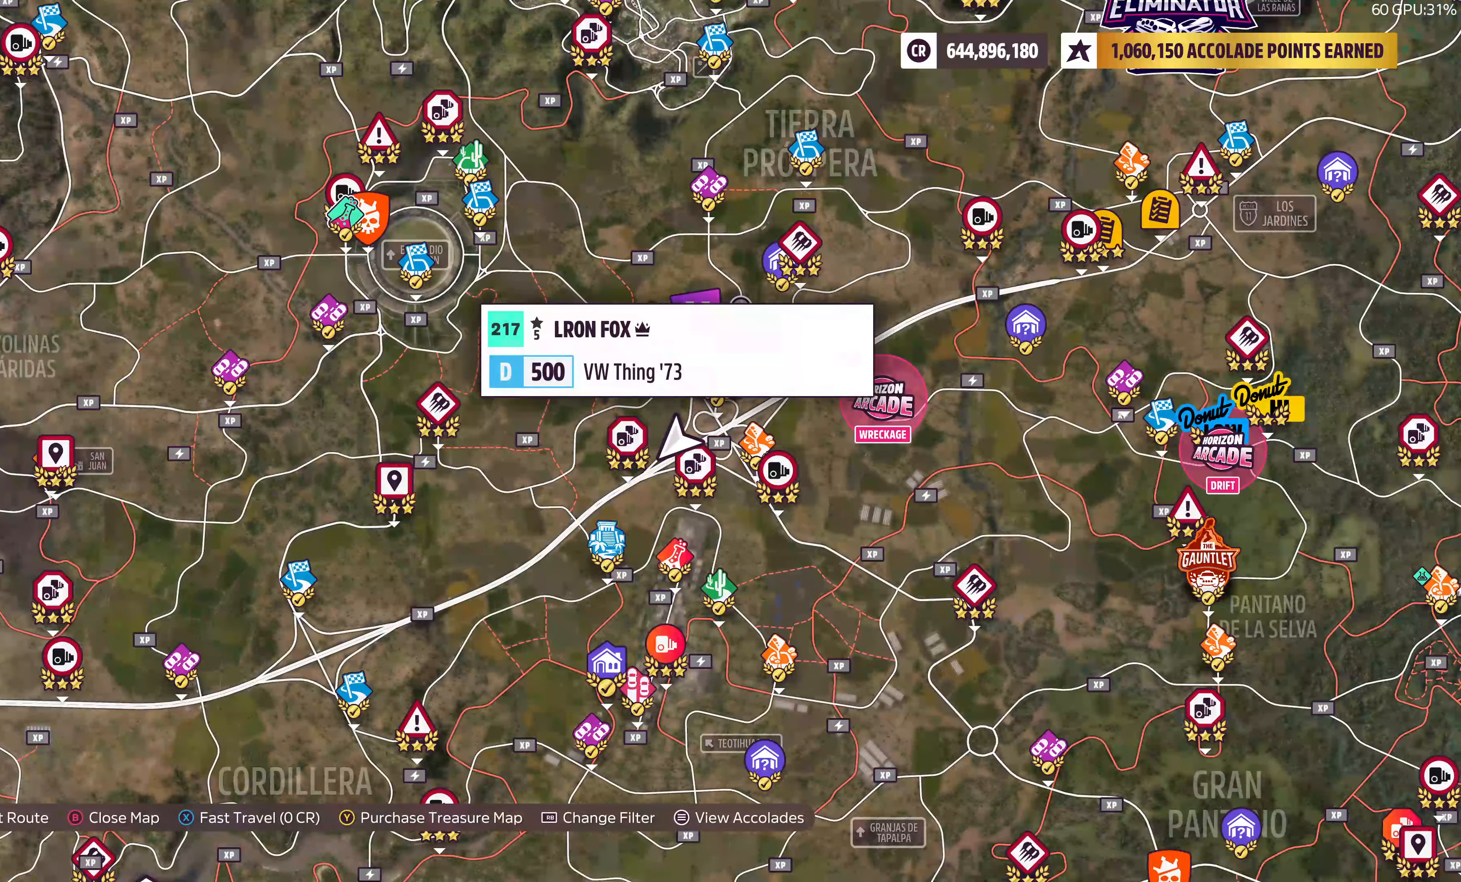
{"buttons": [], "left_stick": "down-left", "right_stick": "center", "events": [[50, "left_stick", "down-left"]]}
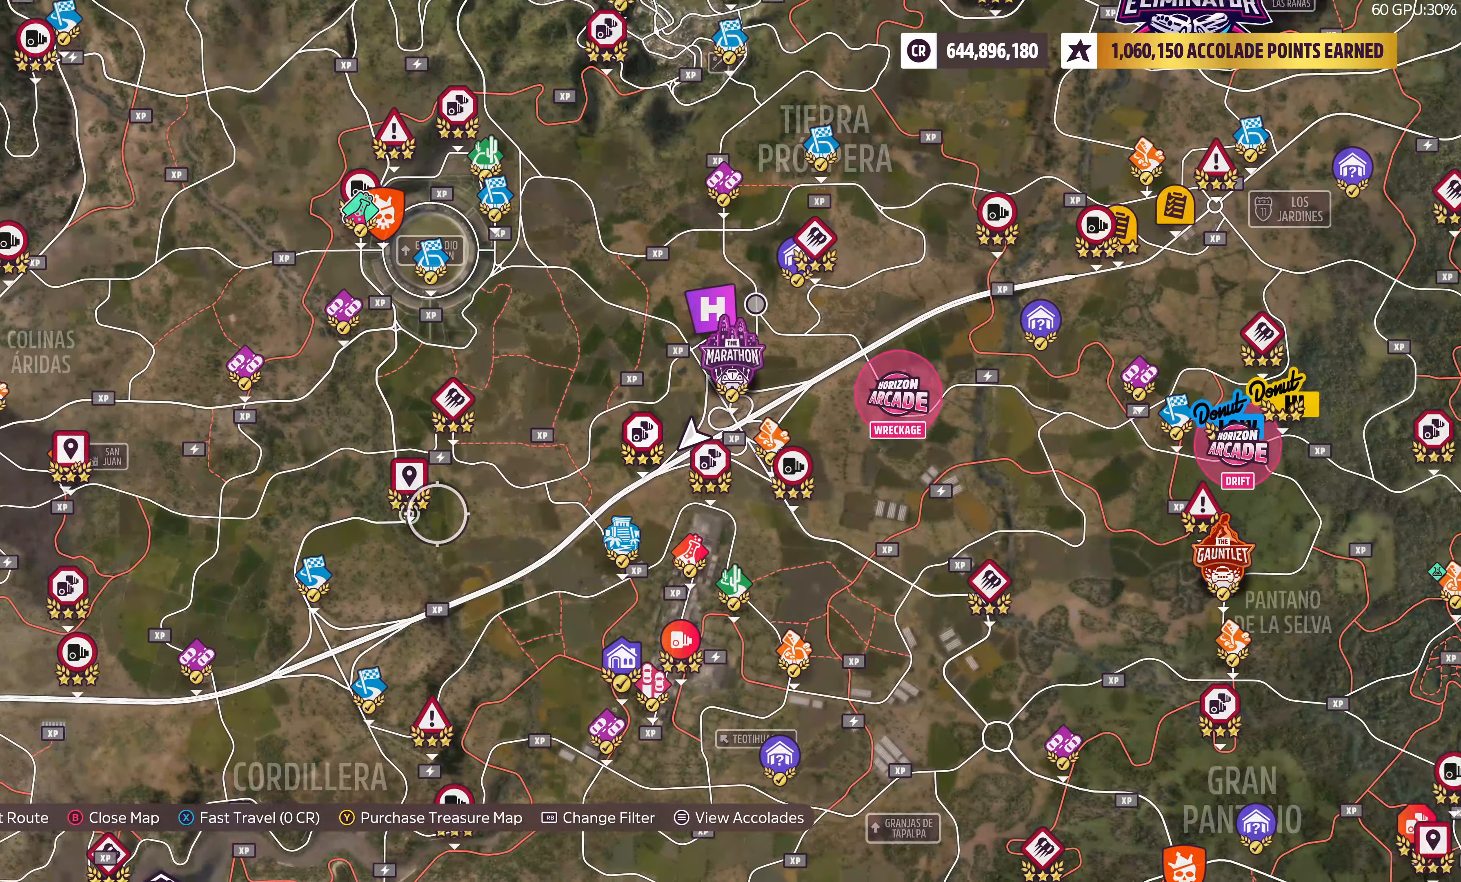
{"buttons": [], "left_stick": "down-left", "right_stick": "center", "events": []}
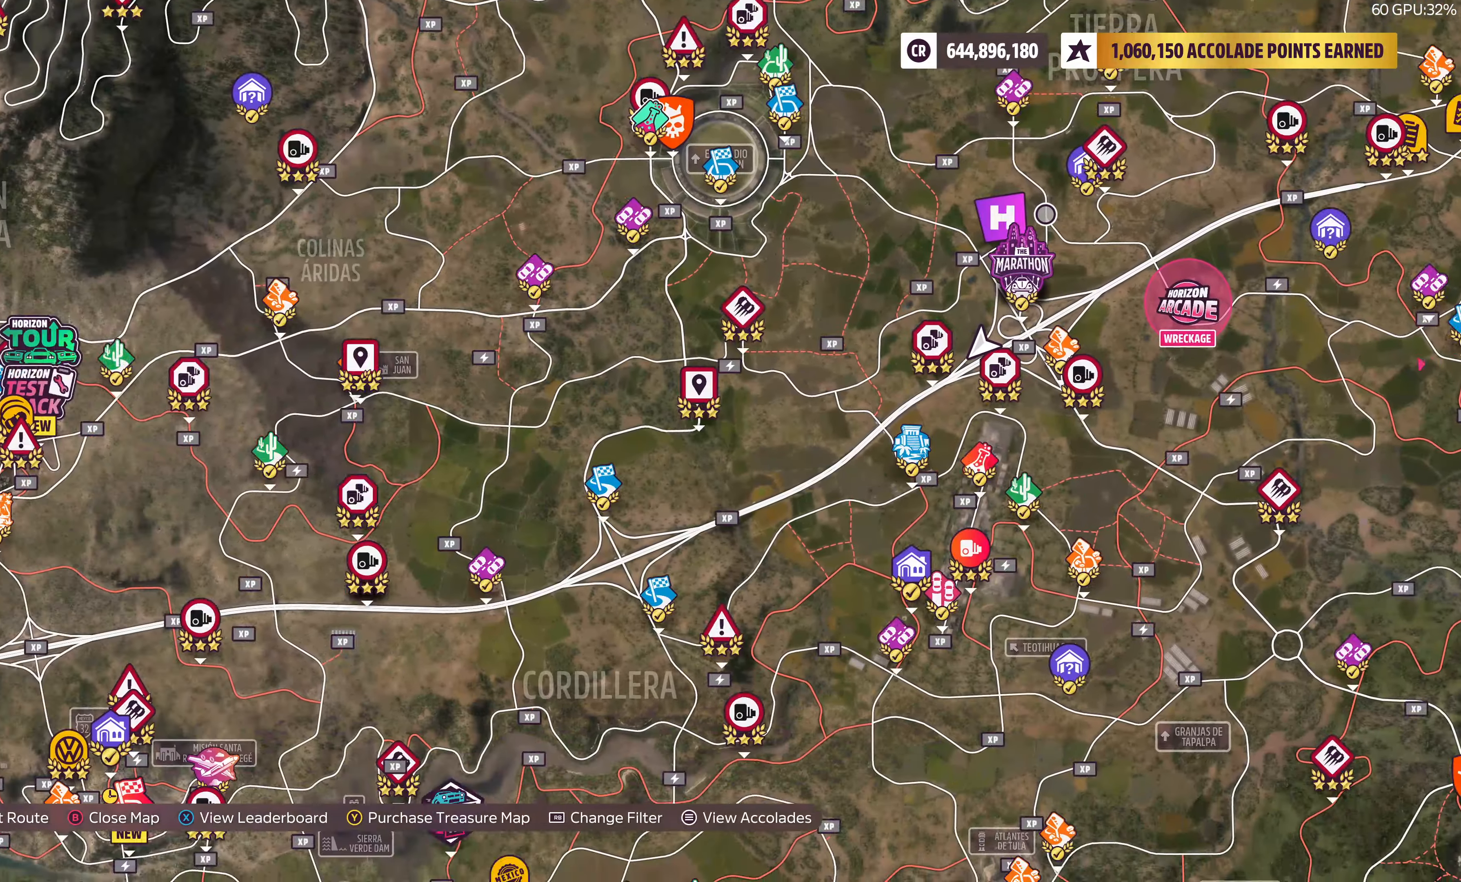
{"buttons": [], "left_stick": "down-left", "right_stick": "center", "events": []}
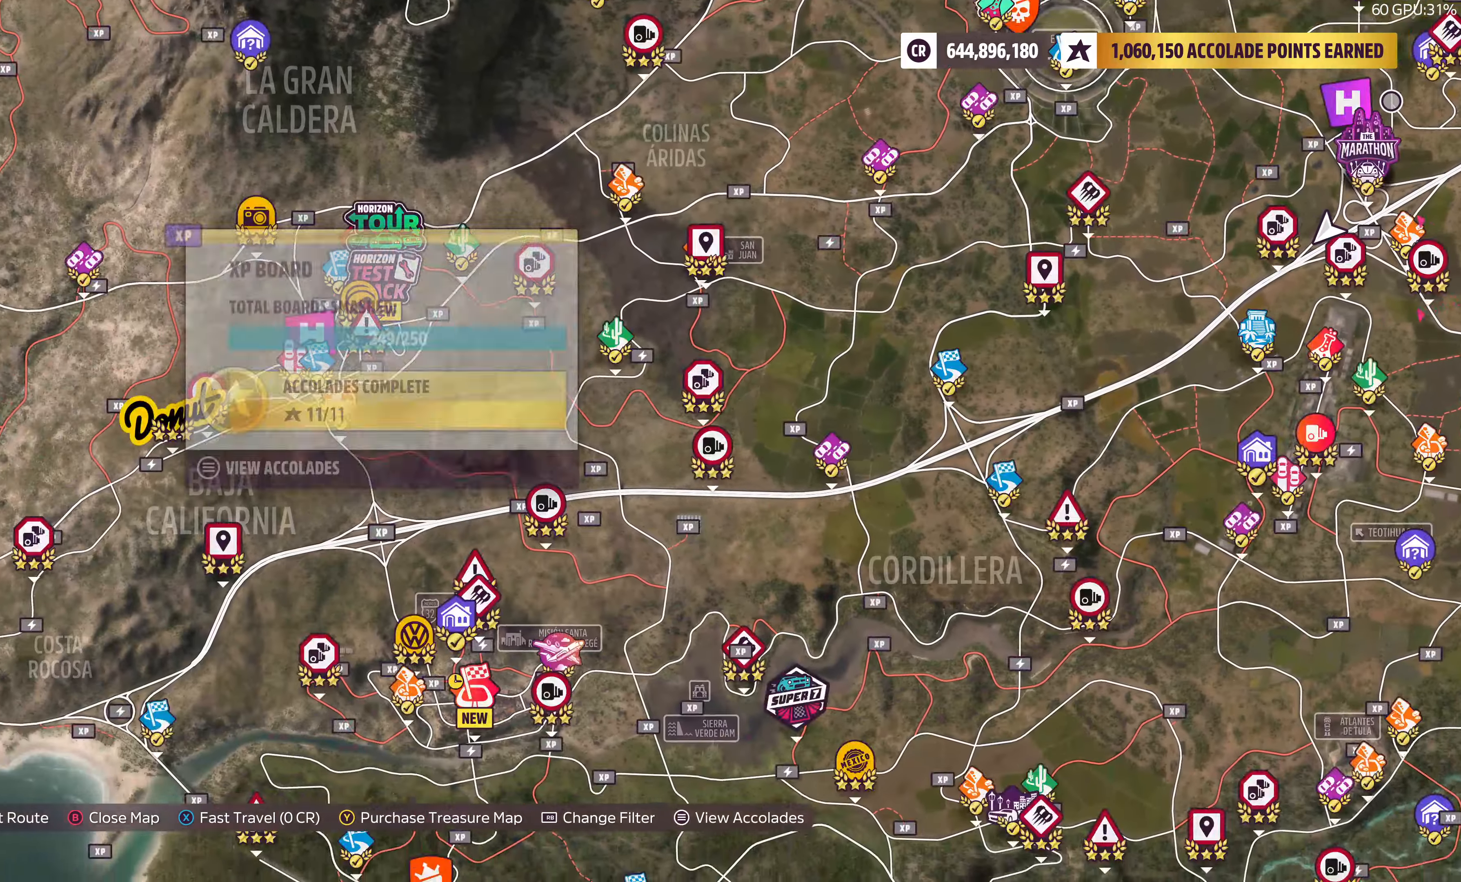
{"buttons": [], "left_stick": "up-left", "right_stick": "center", "events": [[200, "left_stick", "up-left"]]}
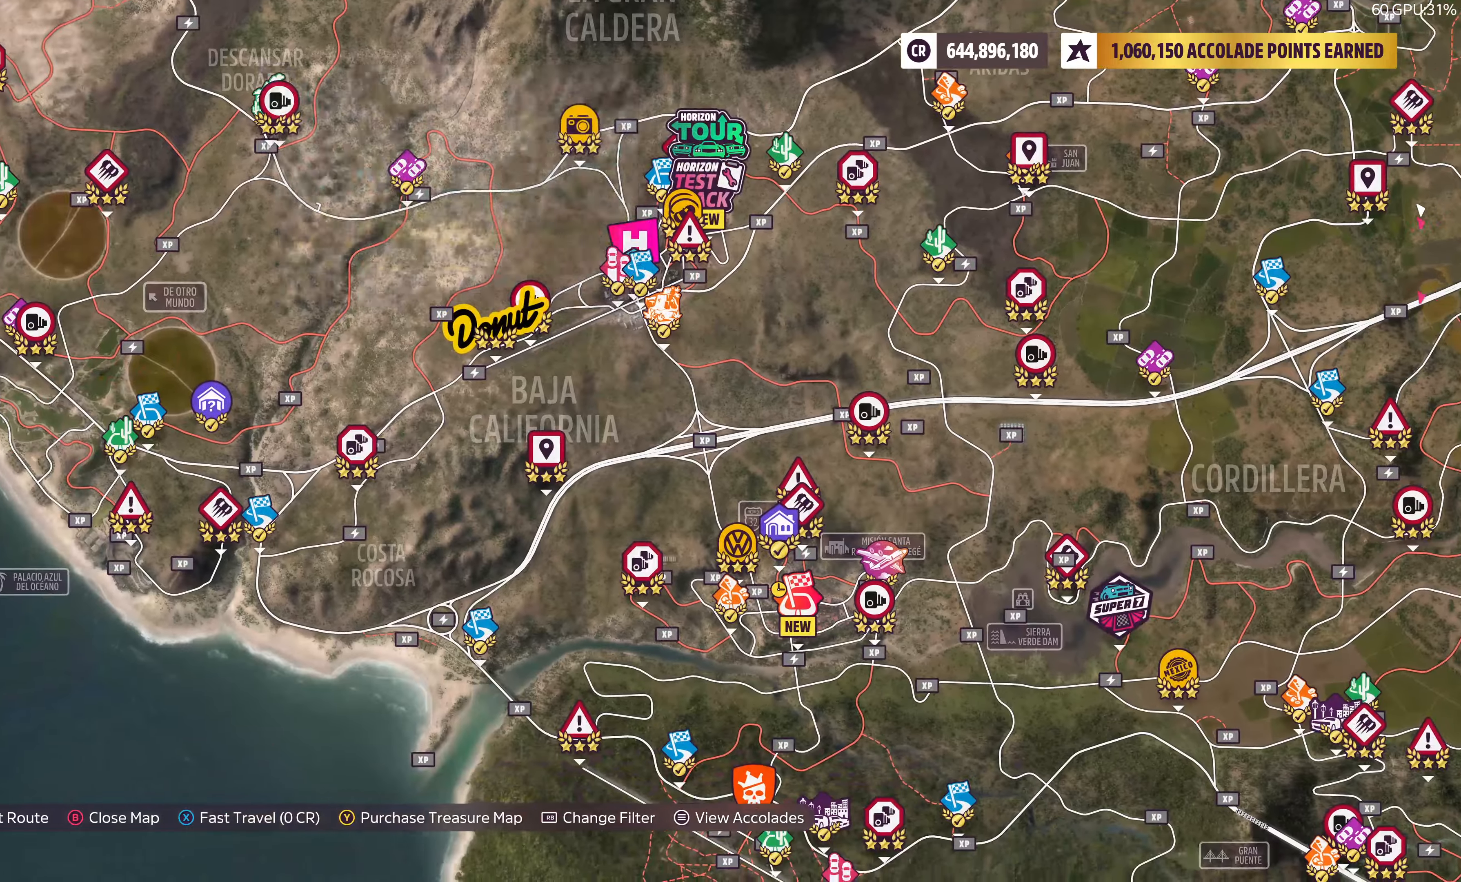
{"buttons": [], "left_stick": "up-left", "right_stick": "center", "events": [[117, "left_stick", "center"], [467, "left_stick", "up-left"]]}
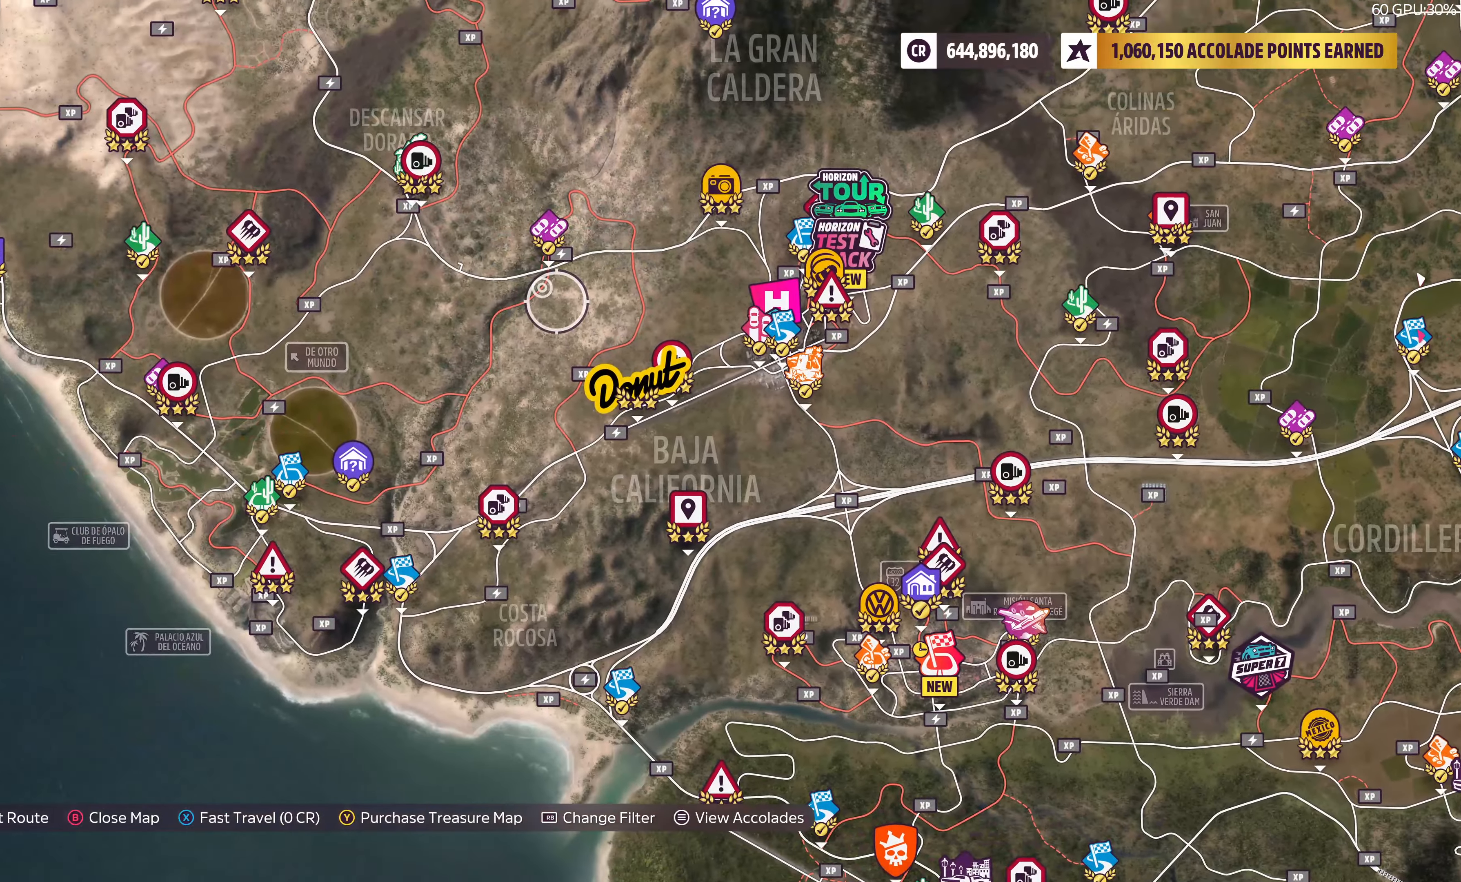
{"buttons": [], "left_stick": "up-left", "right_stick": "center", "events": [[150, "left_stick", "center"], [400, "left_stick", "up-left"]]}
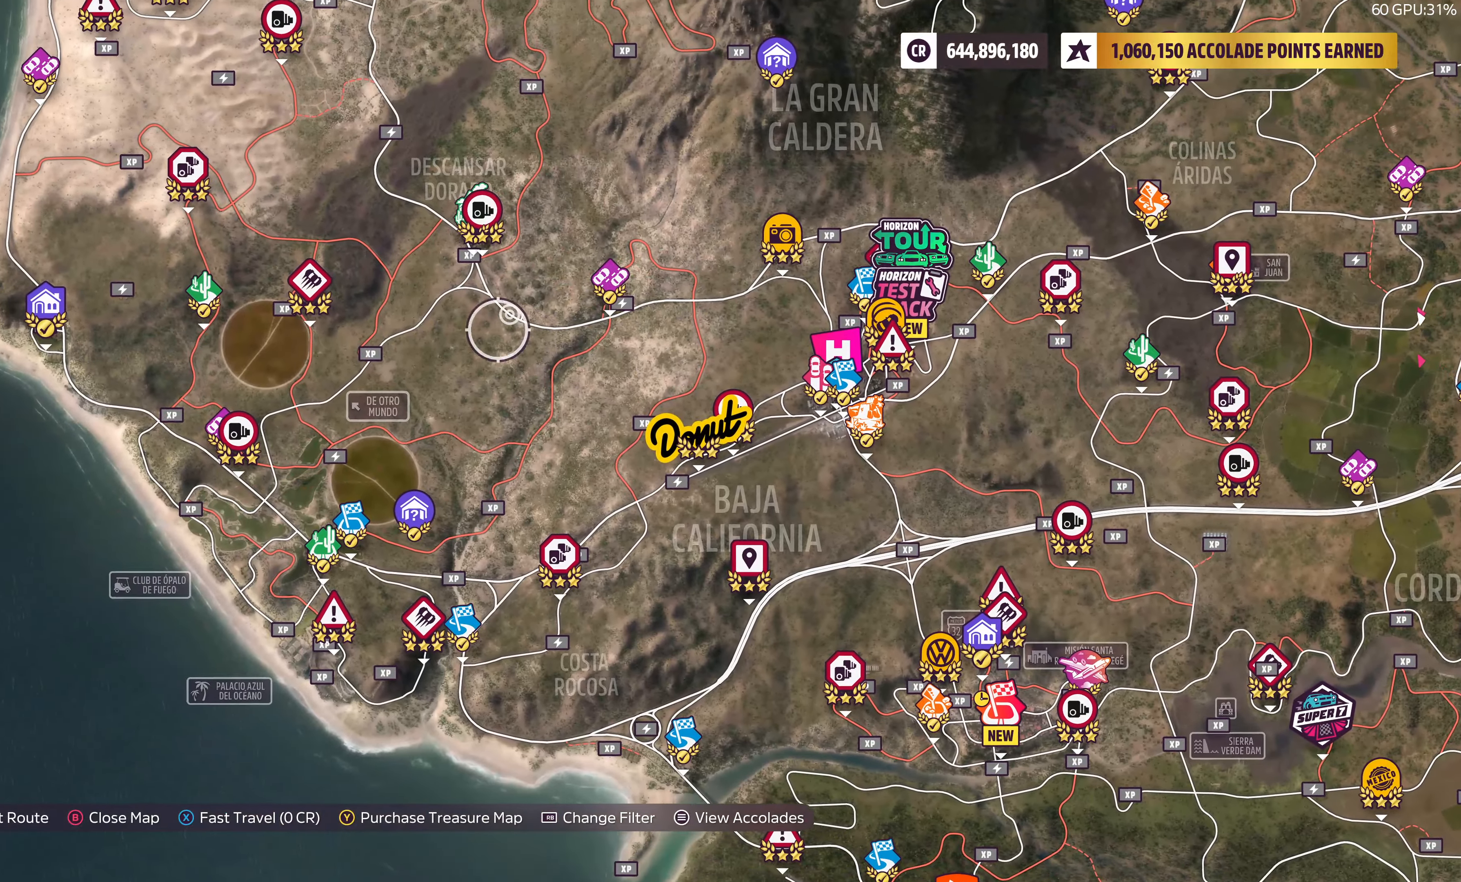
{"buttons": [], "left_stick": "center", "right_stick": "center", "events": [[34, "left_stick", "left"], [167, "left_stick", "up-left"], [267, "left_stick", "center"]]}
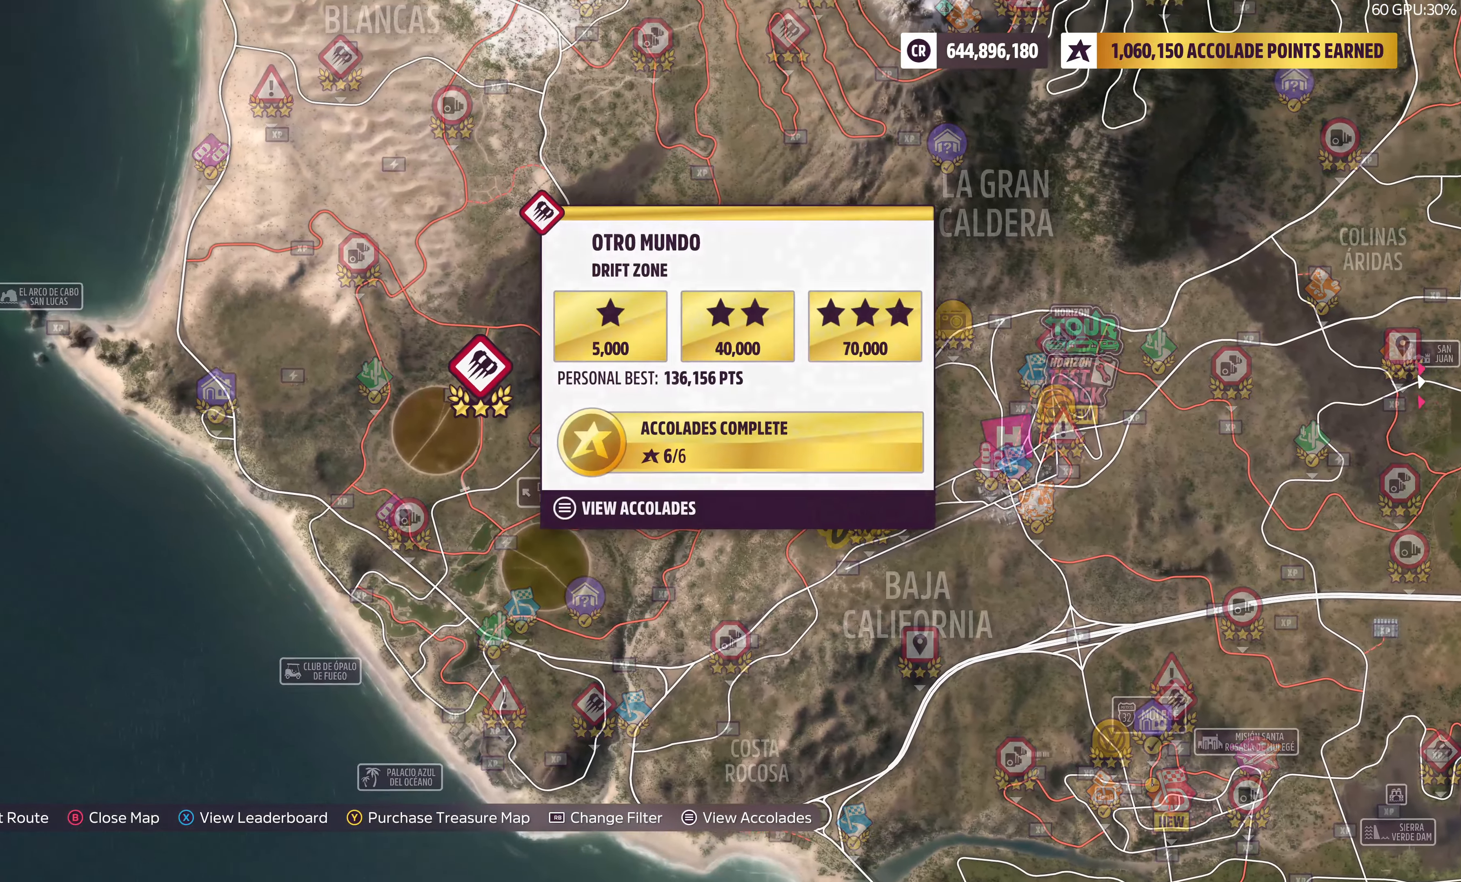
{"buttons": [], "left_stick": "center", "right_stick": "center", "events": []}
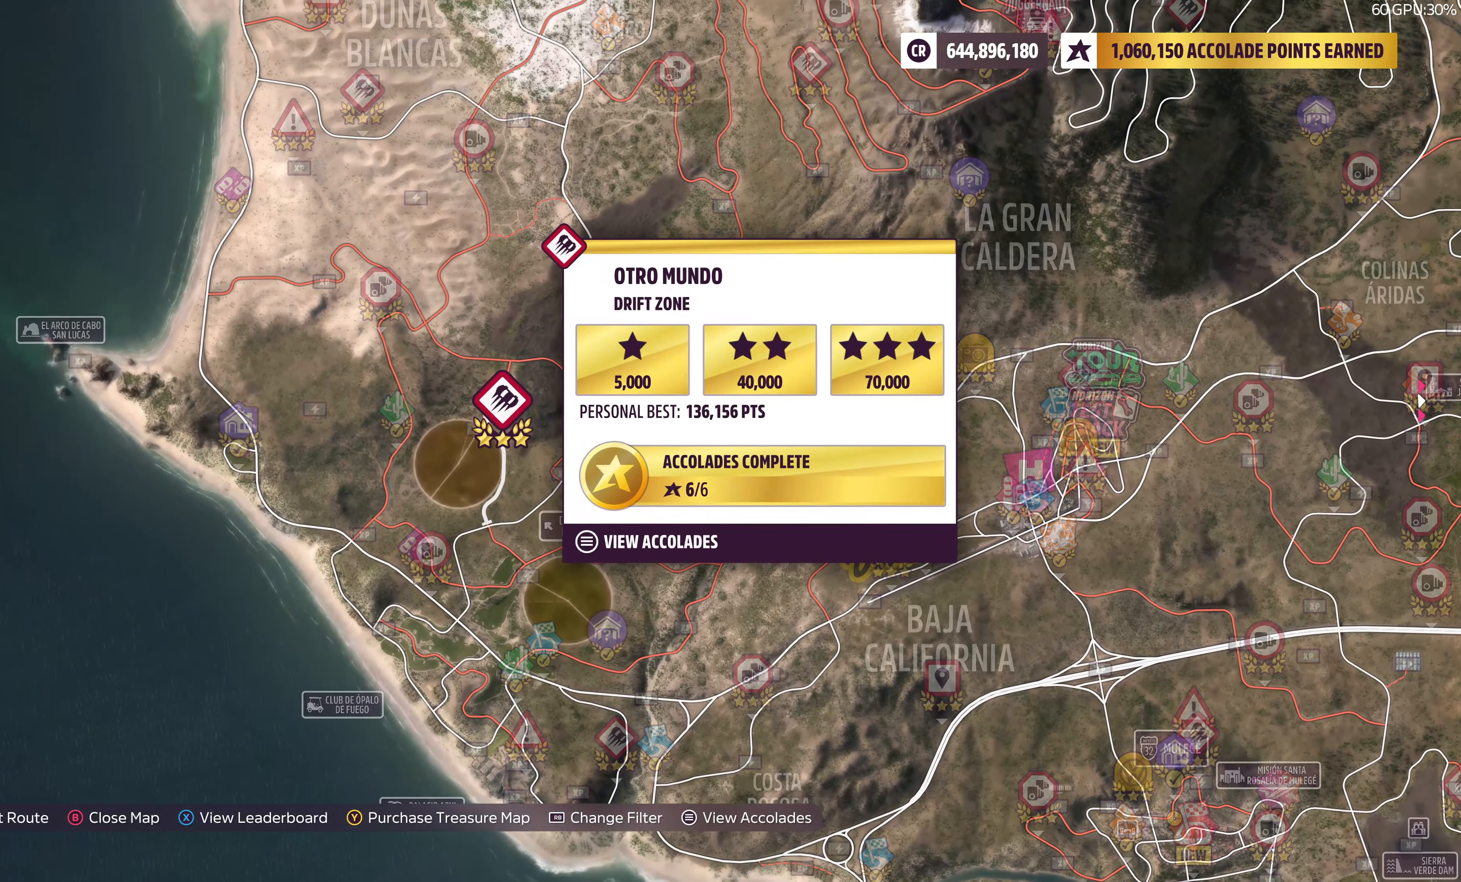
{"buttons": [], "left_stick": "up", "right_stick": "center", "events": [[300, "left_stick", "up"]]}
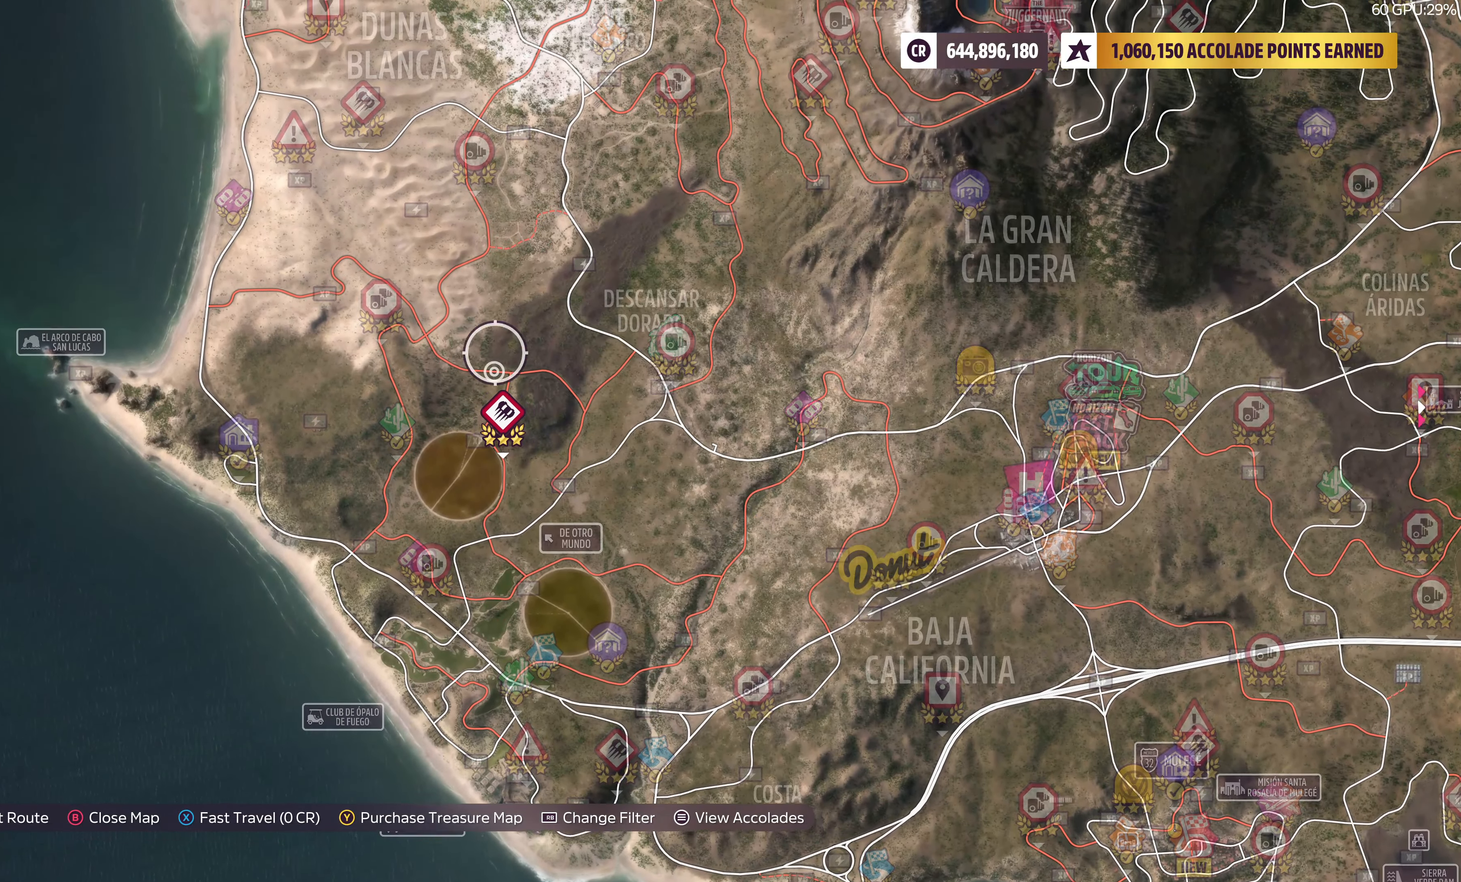
{"buttons": [], "left_stick": "center", "right_stick": "center", "events": [[50, "left_stick", "center"]]}
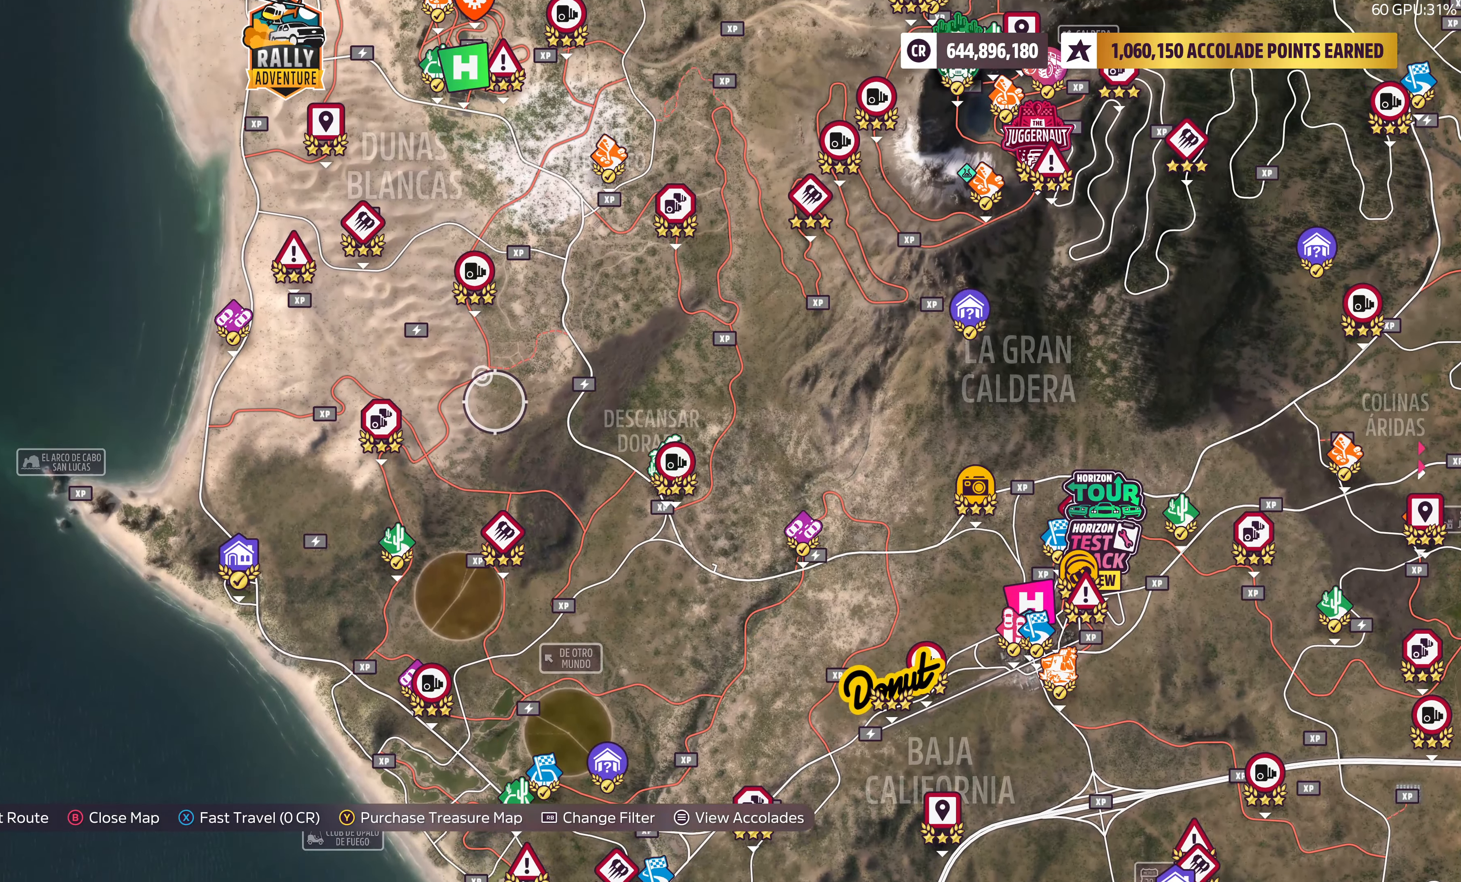
{"buttons": [], "left_stick": "up-left", "right_stick": "center", "events": [[450, "left_stick", "up-left"]]}
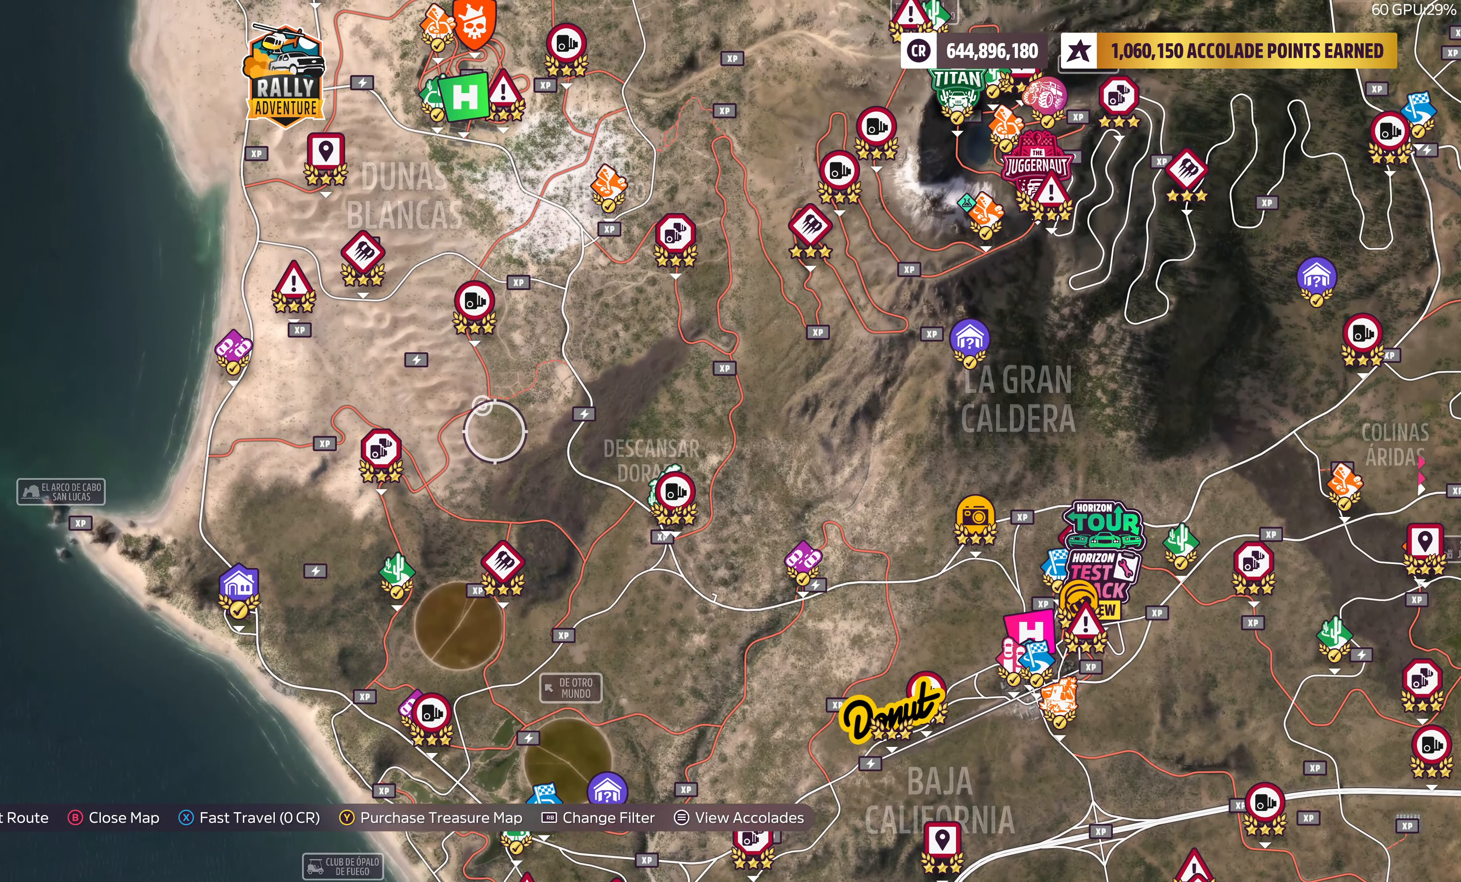
{"buttons": [], "left_stick": "center", "right_stick": "center", "events": [[250, "left_stick", "center"]]}
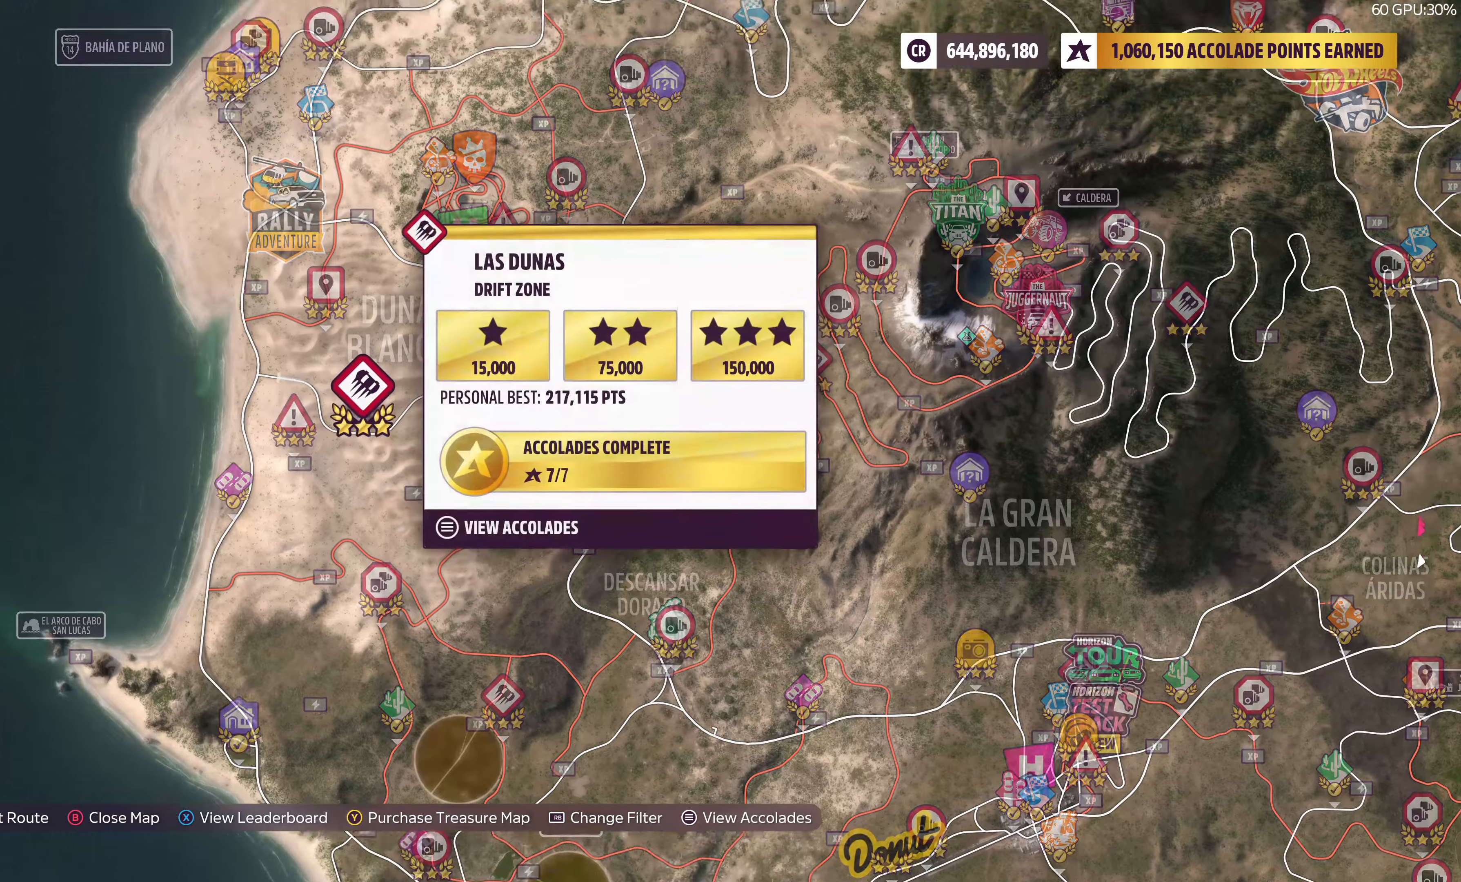
{"buttons": [], "left_stick": "down-right", "right_stick": "center", "events": [[400, "left_stick", "down-right"]]}
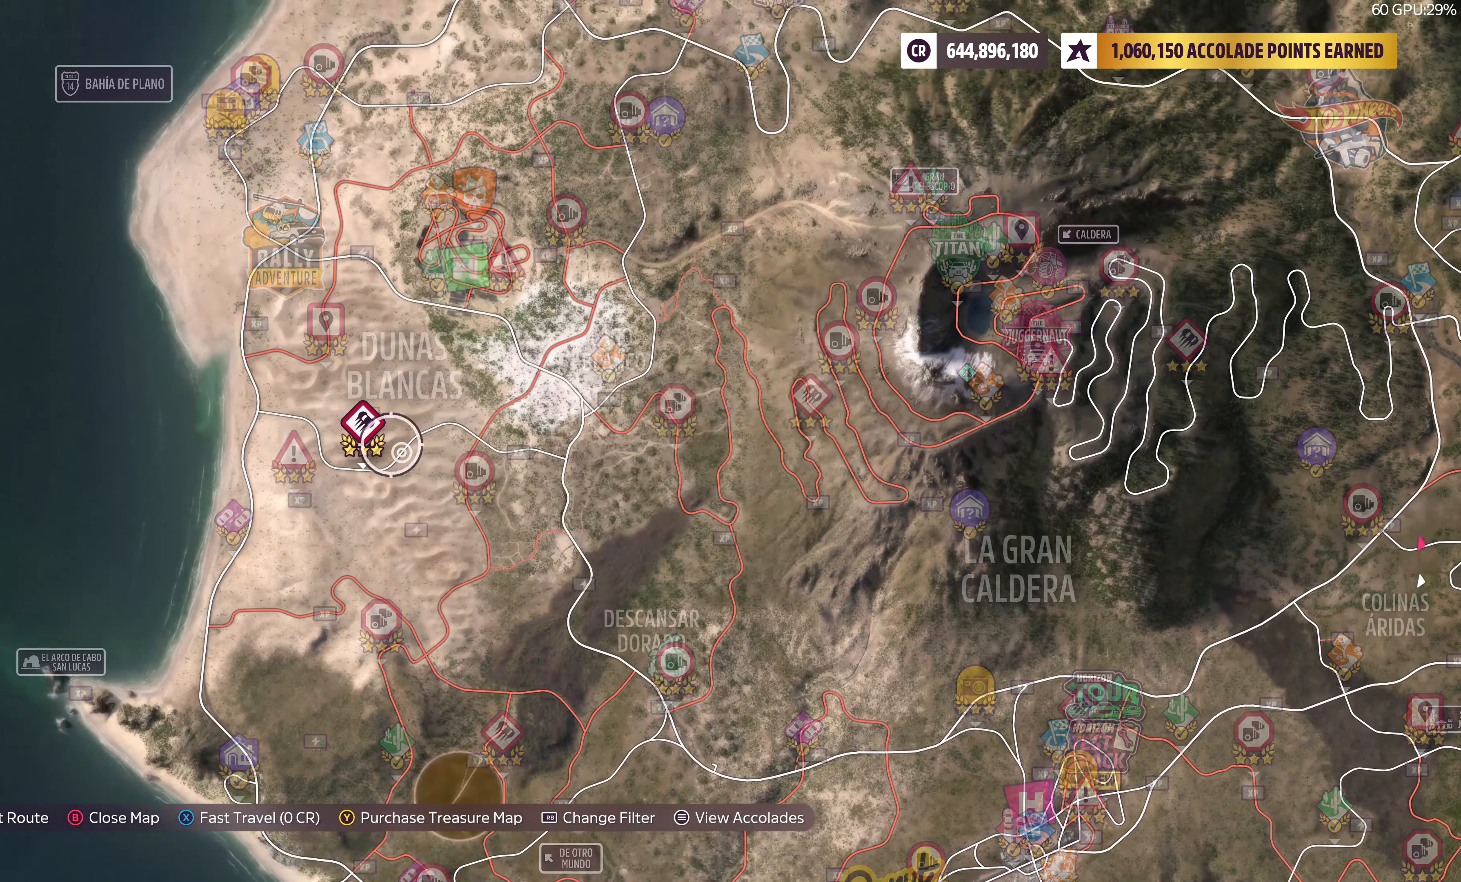
{"buttons": [], "left_stick": "down-right", "right_stick": "center", "events": []}
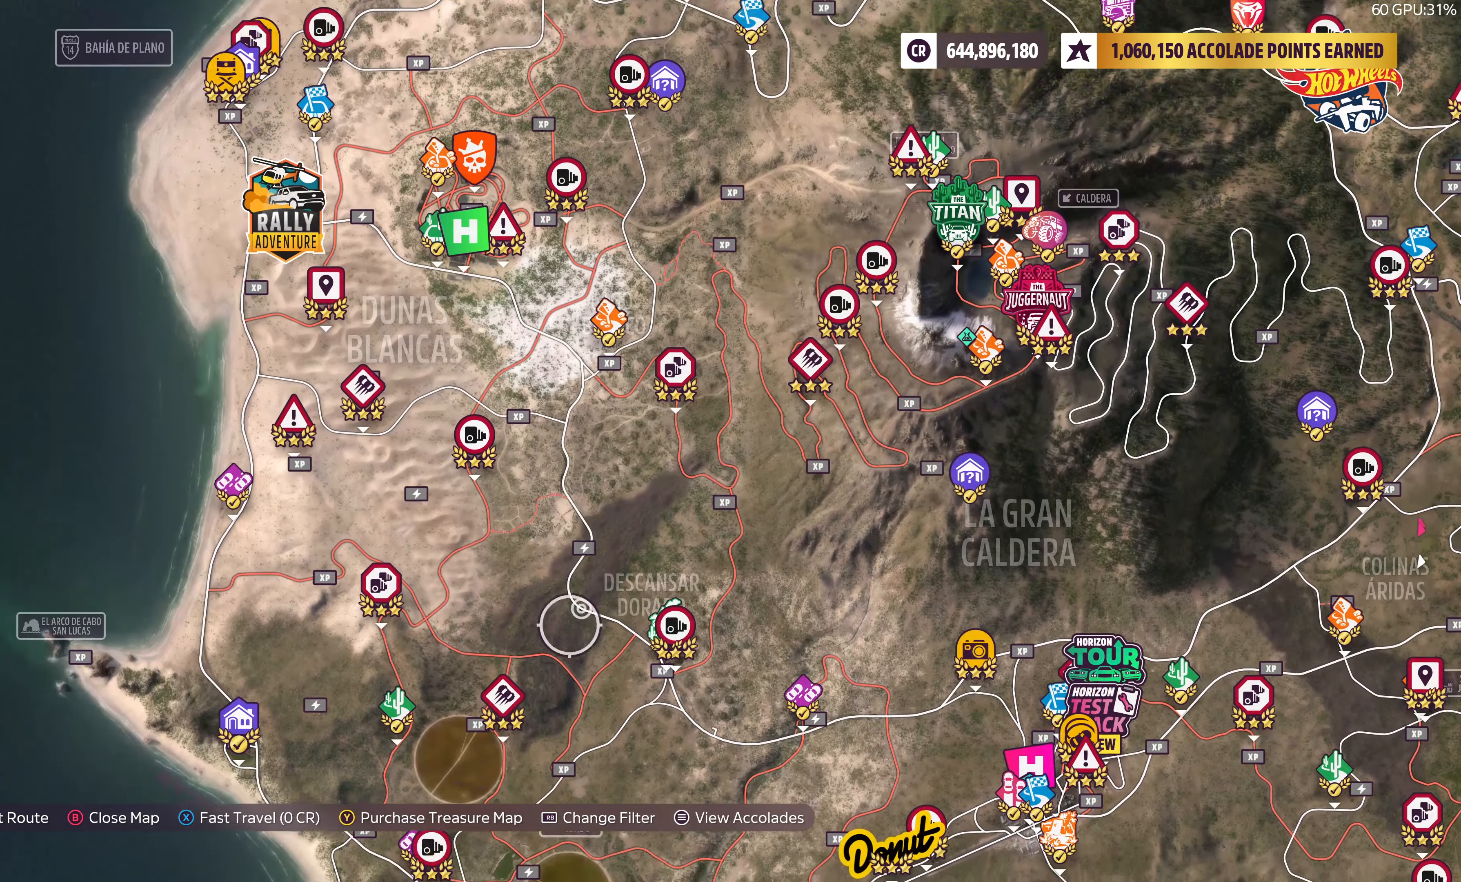
{"buttons": [], "left_stick": "center", "right_stick": "center", "events": [[450, "left_stick", "center"]]}
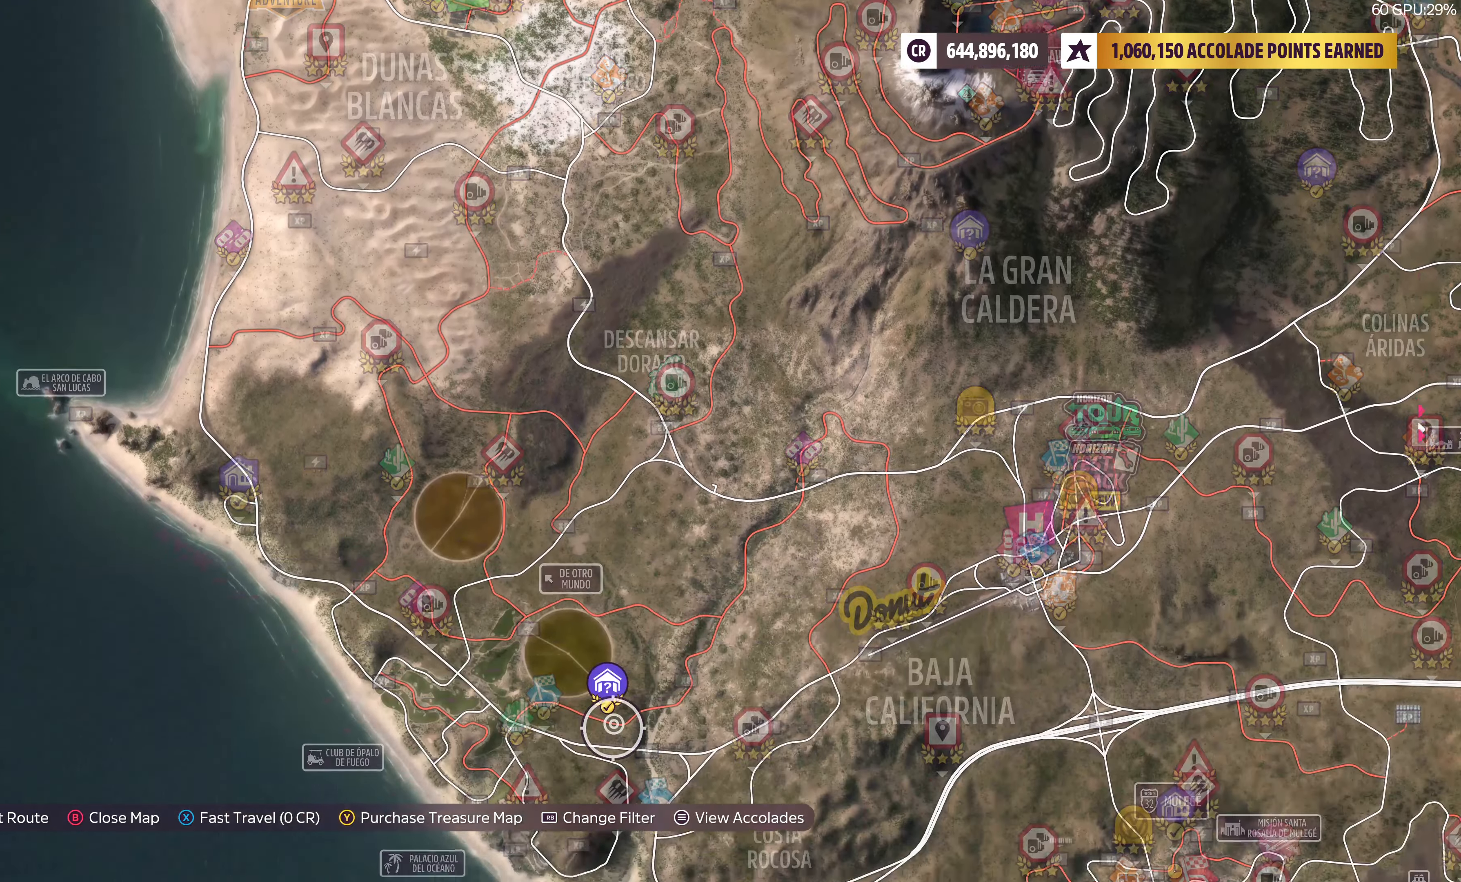
{"buttons": [], "left_stick": "right", "right_stick": "center", "events": [[283, "left_stick", "right"]]}
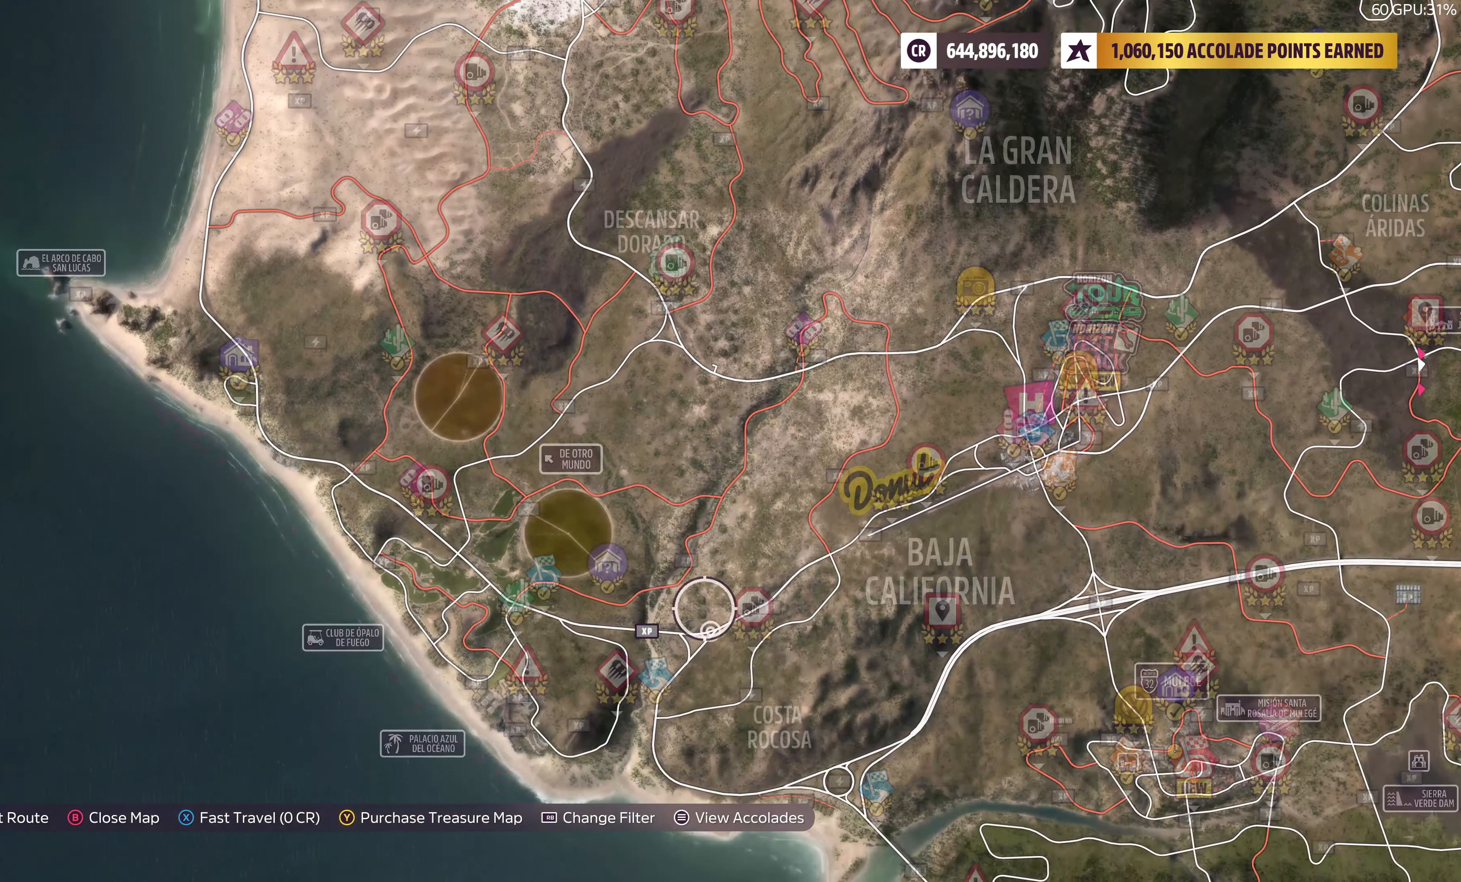
{"buttons": [], "left_stick": "right", "right_stick": "center", "events": [[16, "left_stick", "center"], [483, "left_stick", "right"]]}
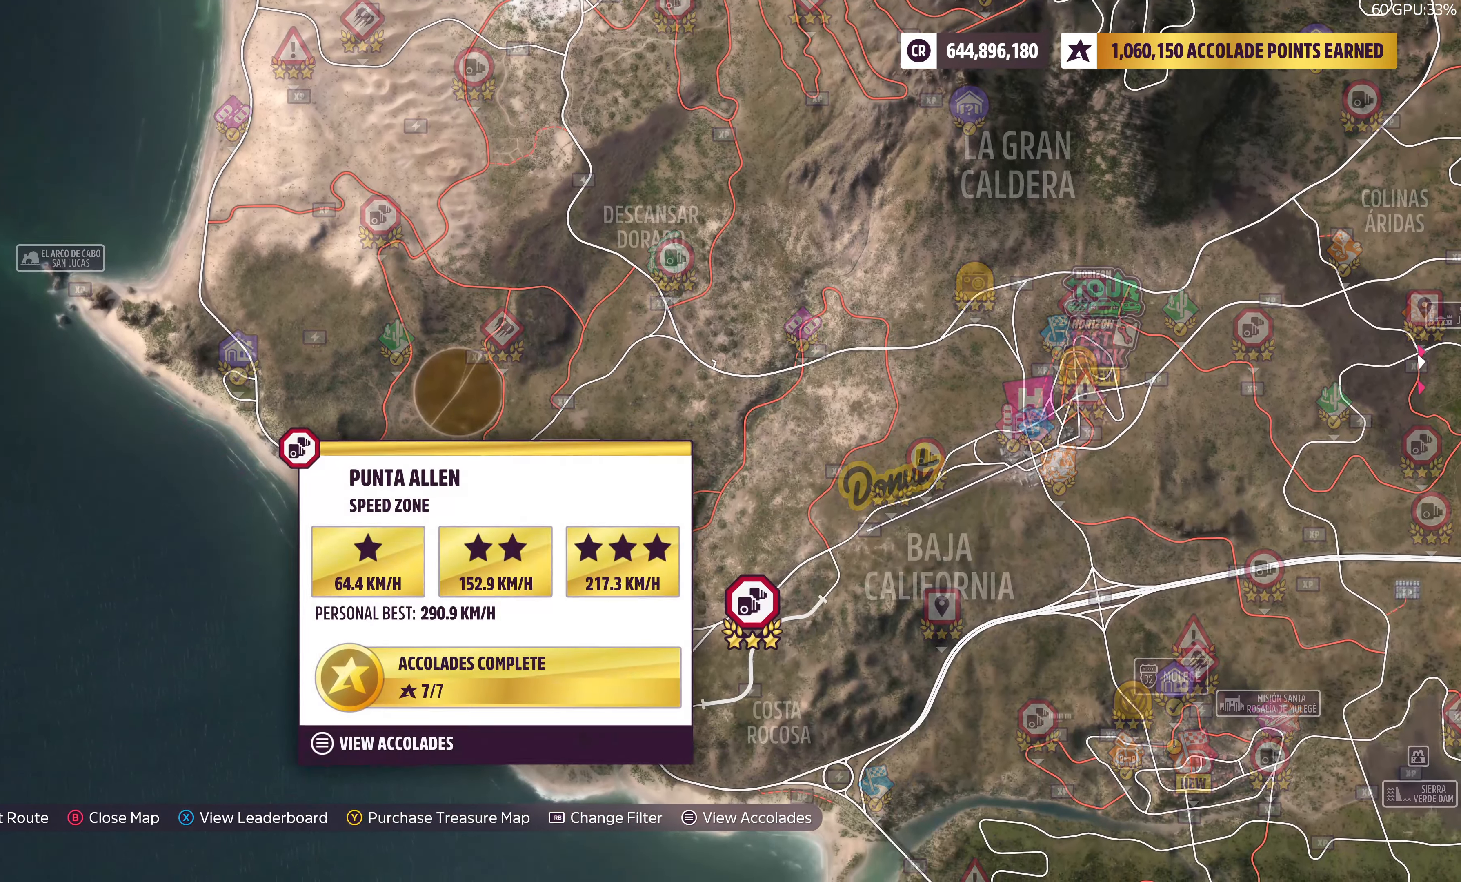
{"buttons": [], "left_stick": "center", "right_stick": "center", "events": [[50, "left_stick", "down-right"], [200, "left_stick", "center"]]}
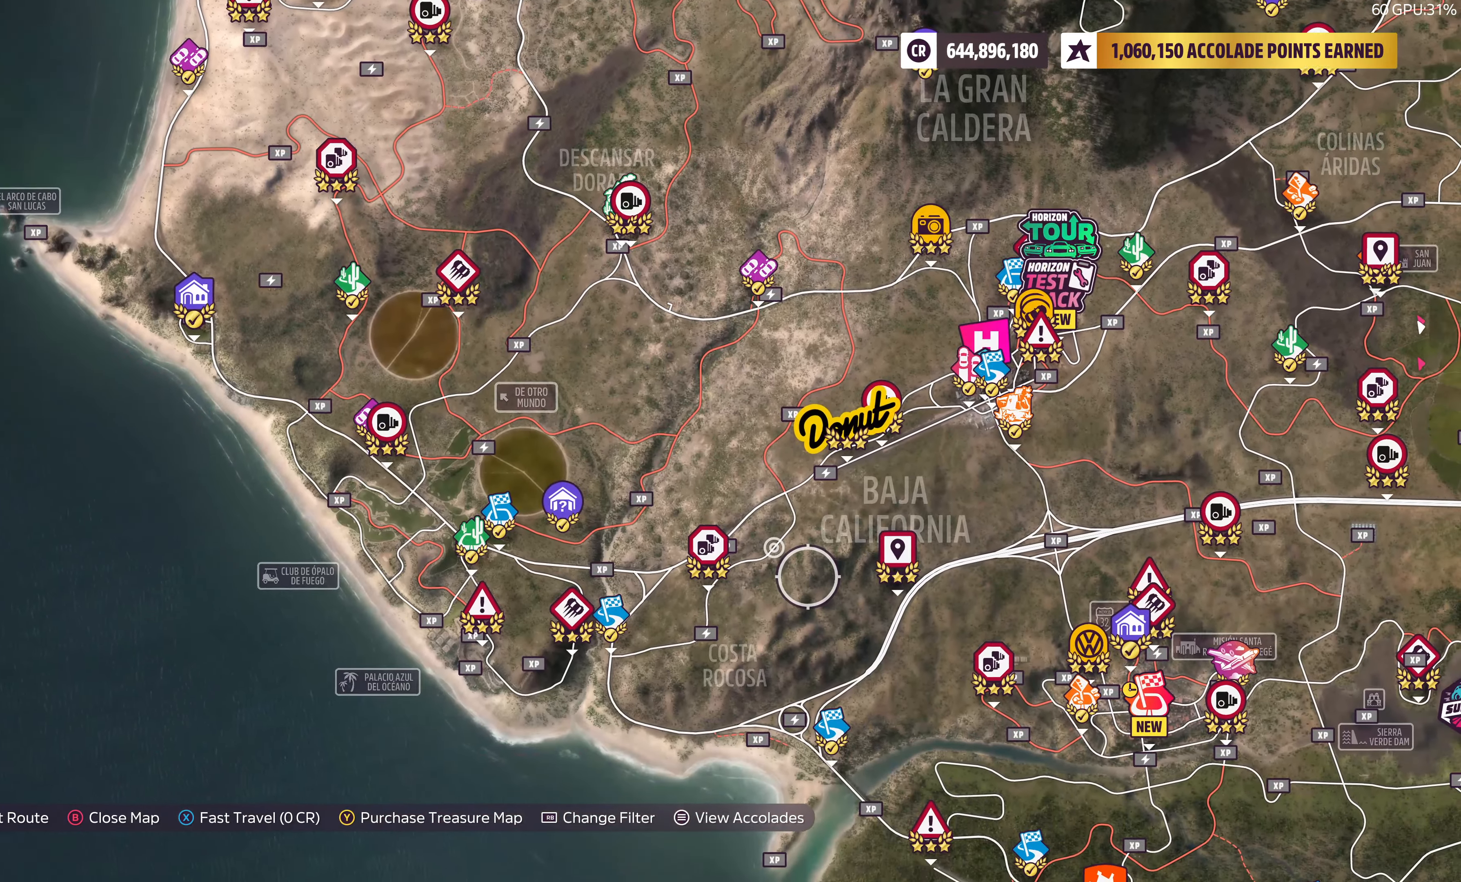
{"buttons": [], "left_stick": "down-right", "right_stick": "center", "events": [[216, "left_stick", "right"], [400, "left_stick", "down-right"]]}
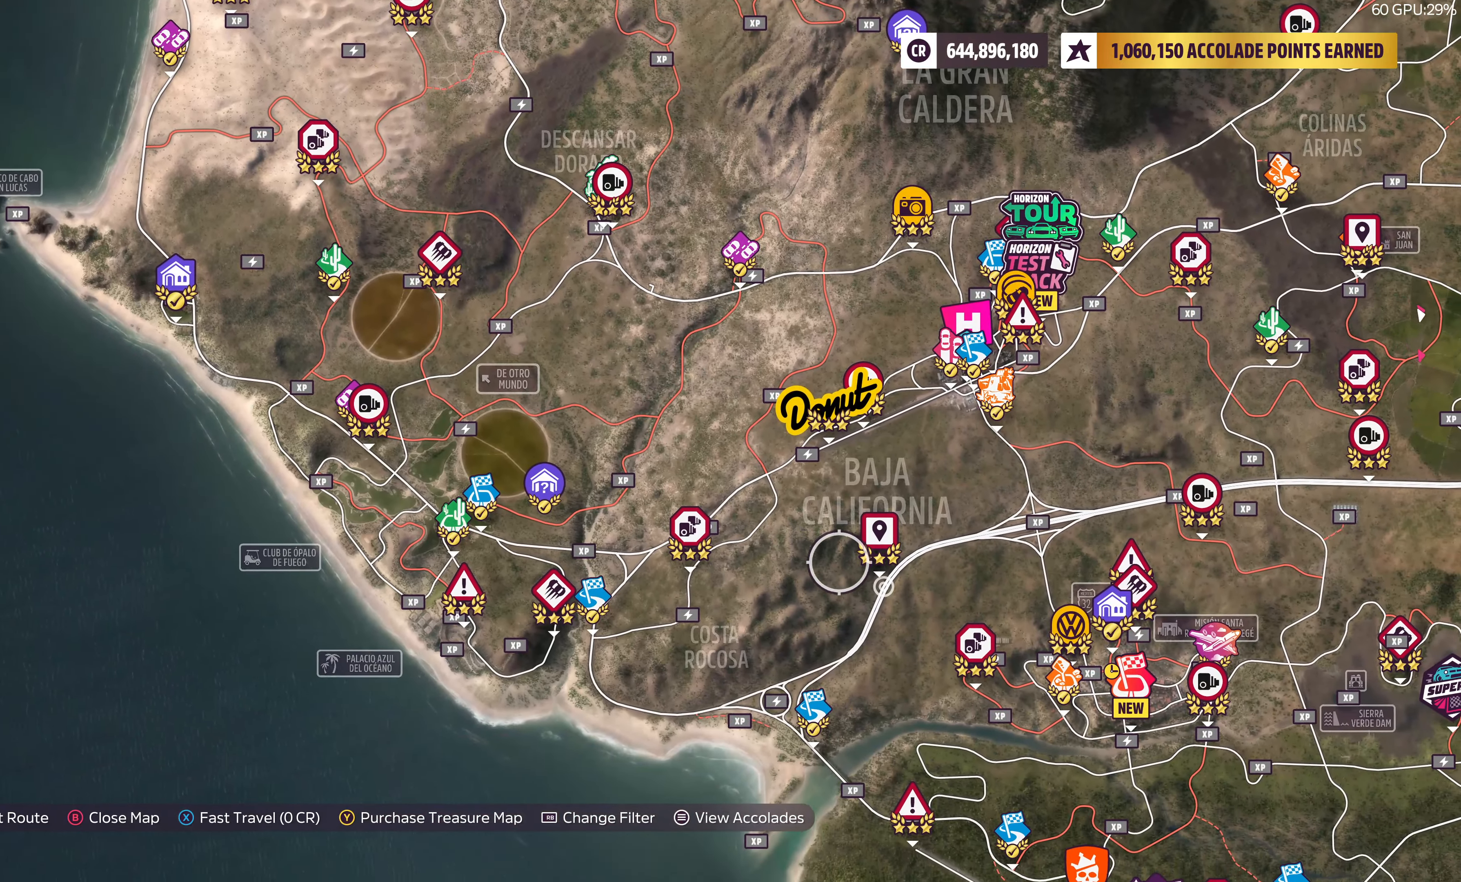
{"buttons": [], "left_stick": "down-right", "right_stick": "center", "events": []}
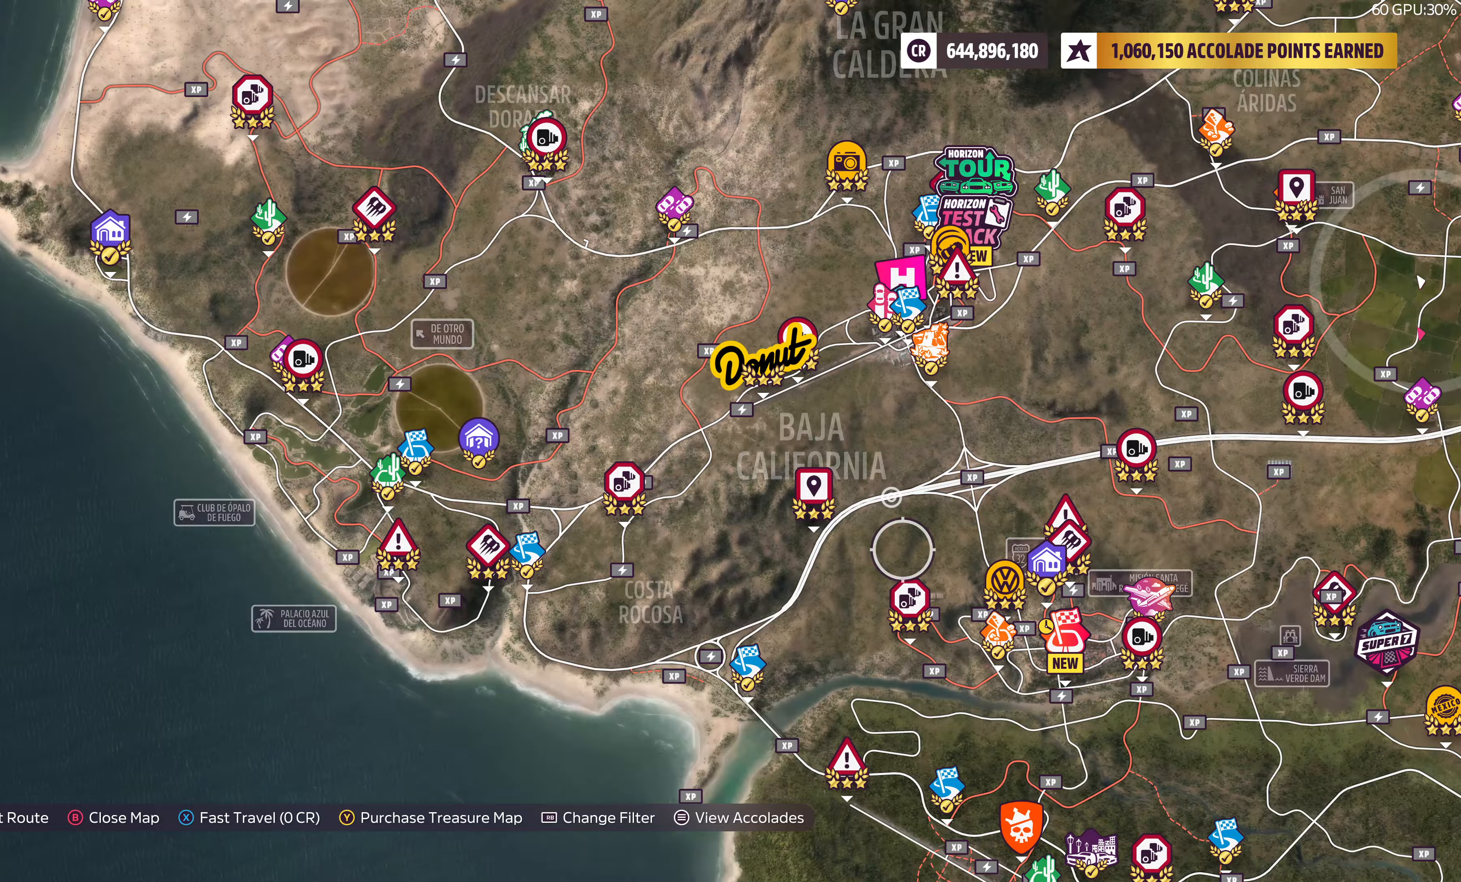
{"buttons": [], "left_stick": "right", "right_stick": "center", "events": [[167, "left_stick", "right"]]}